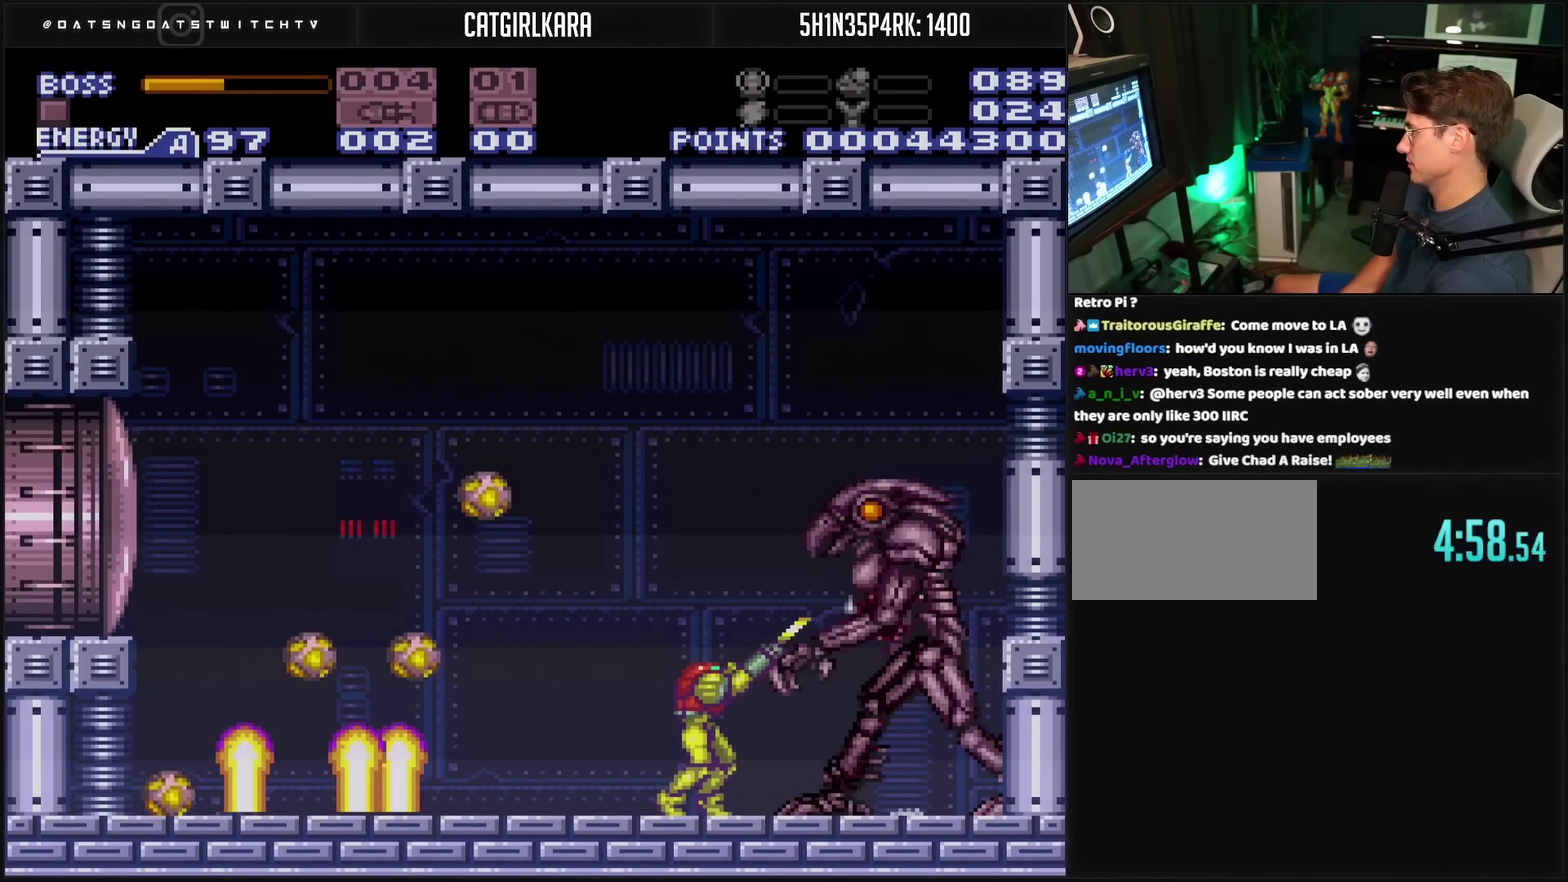
Gameplay with a controller (PlayStation layout); each line is a JSON object with the inputs held at the frame after it. "events" lists button and stick changes between this image and that frame as [ms after this image, input, new state], when the widget could be followed in between. Not read: L2 L3 R2 R3.
{"buttons": ["R1"], "events": [[83, "TRIANGLE", "up"], [350, "TRIANGLE", "down"], [400, "TRIANGLE", "up"]]}
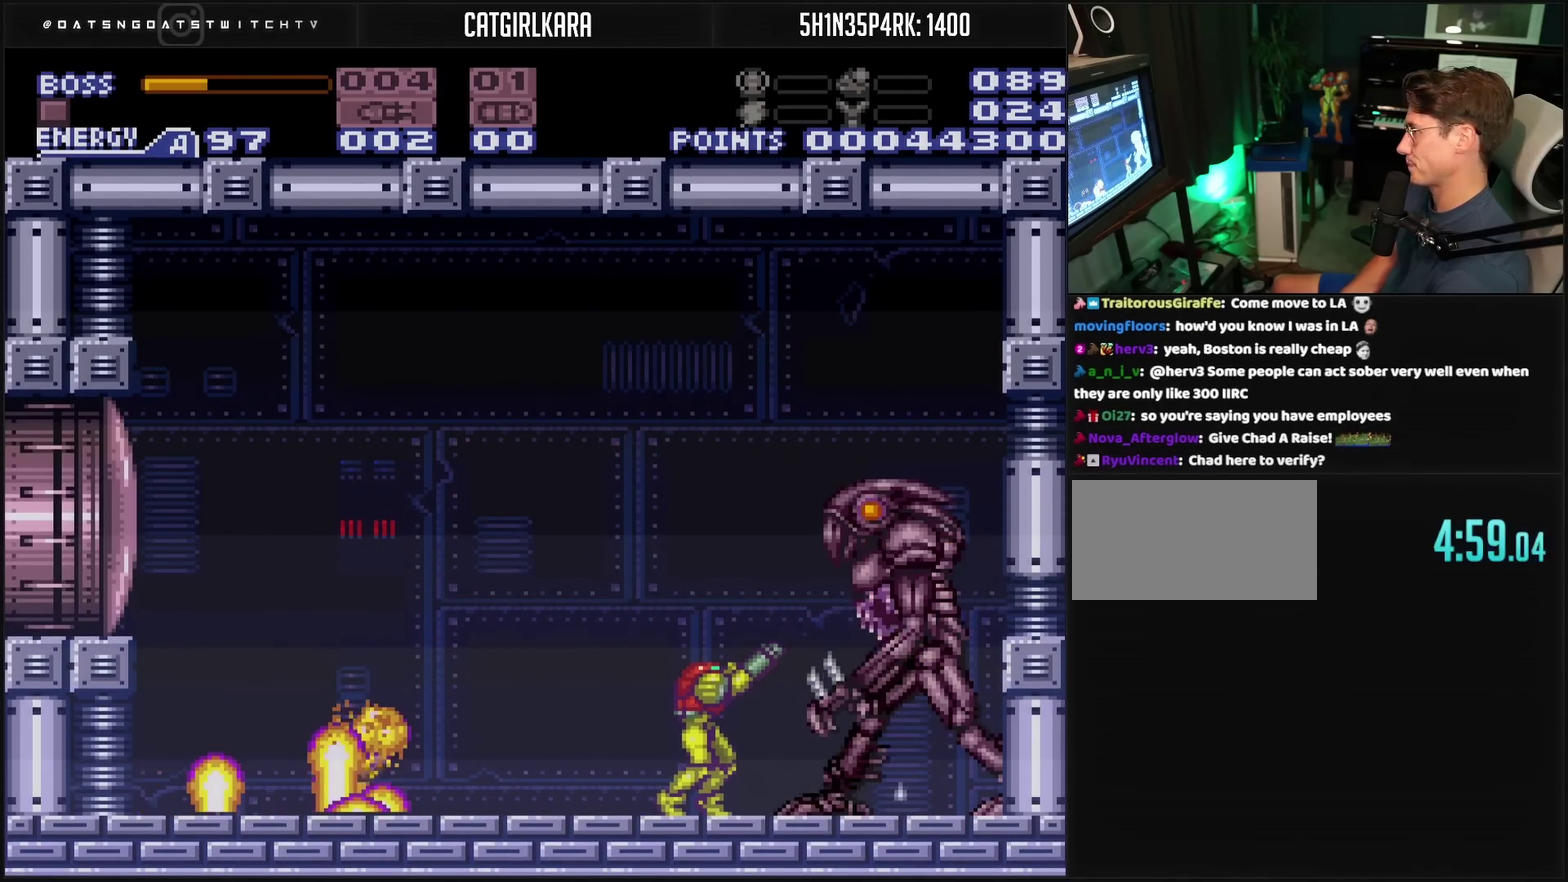
{"buttons": ["TRIANGLE", "R1"], "events": [[150, "TRIANGLE", "down"], [267, "TRIANGLE", "up"], [483, "TRIANGLE", "down"]]}
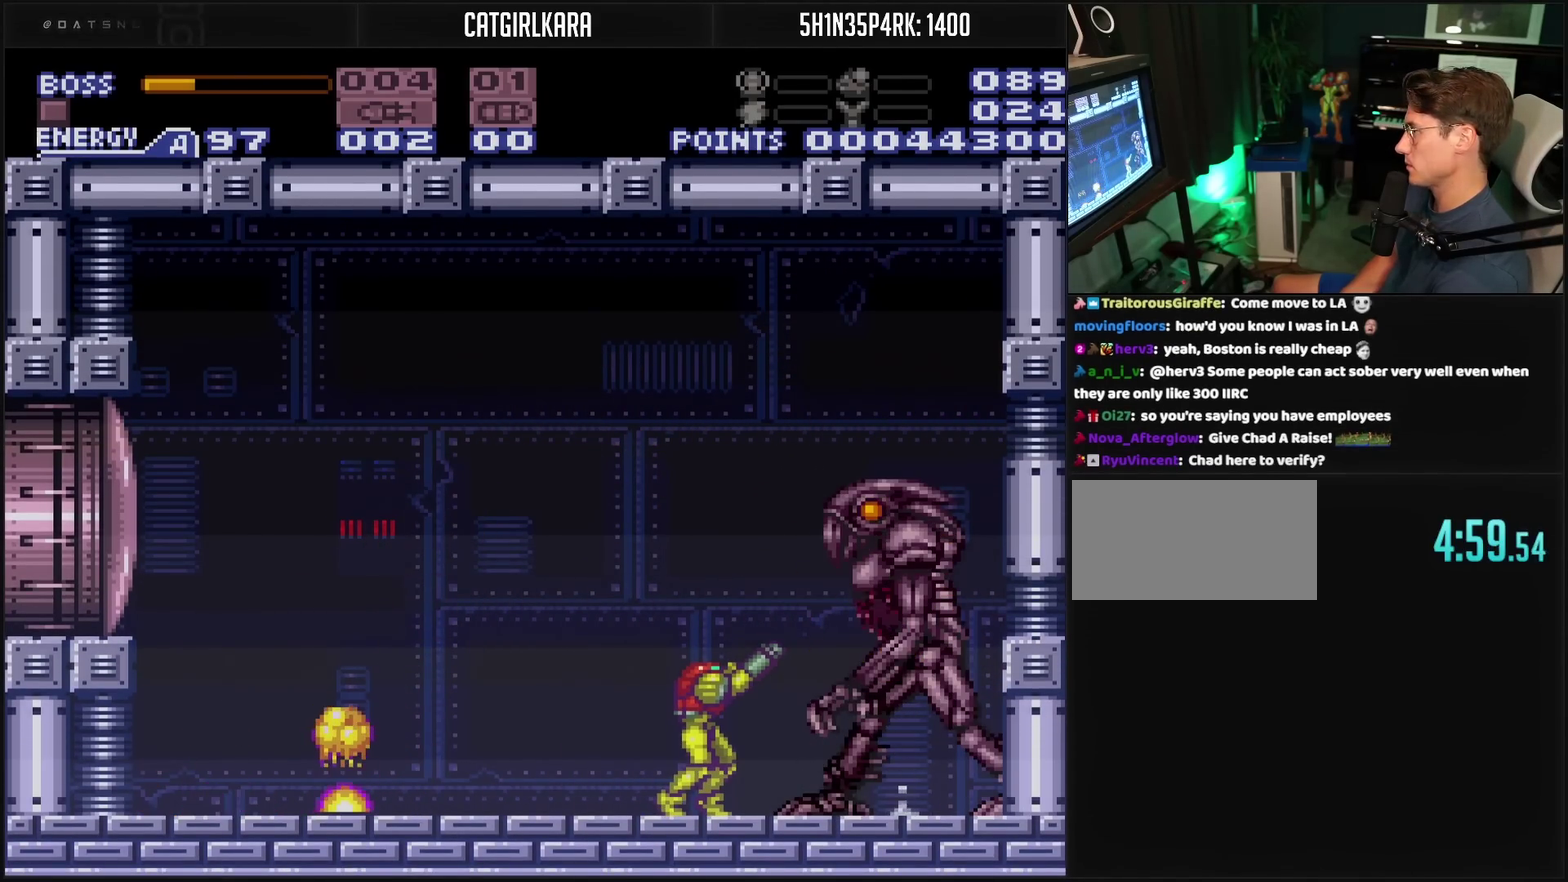
{"buttons": ["R1"], "events": [[167, "TRIANGLE", "up"], [333, "TRIANGLE", "down"], [450, "TRIANGLE", "up"]]}
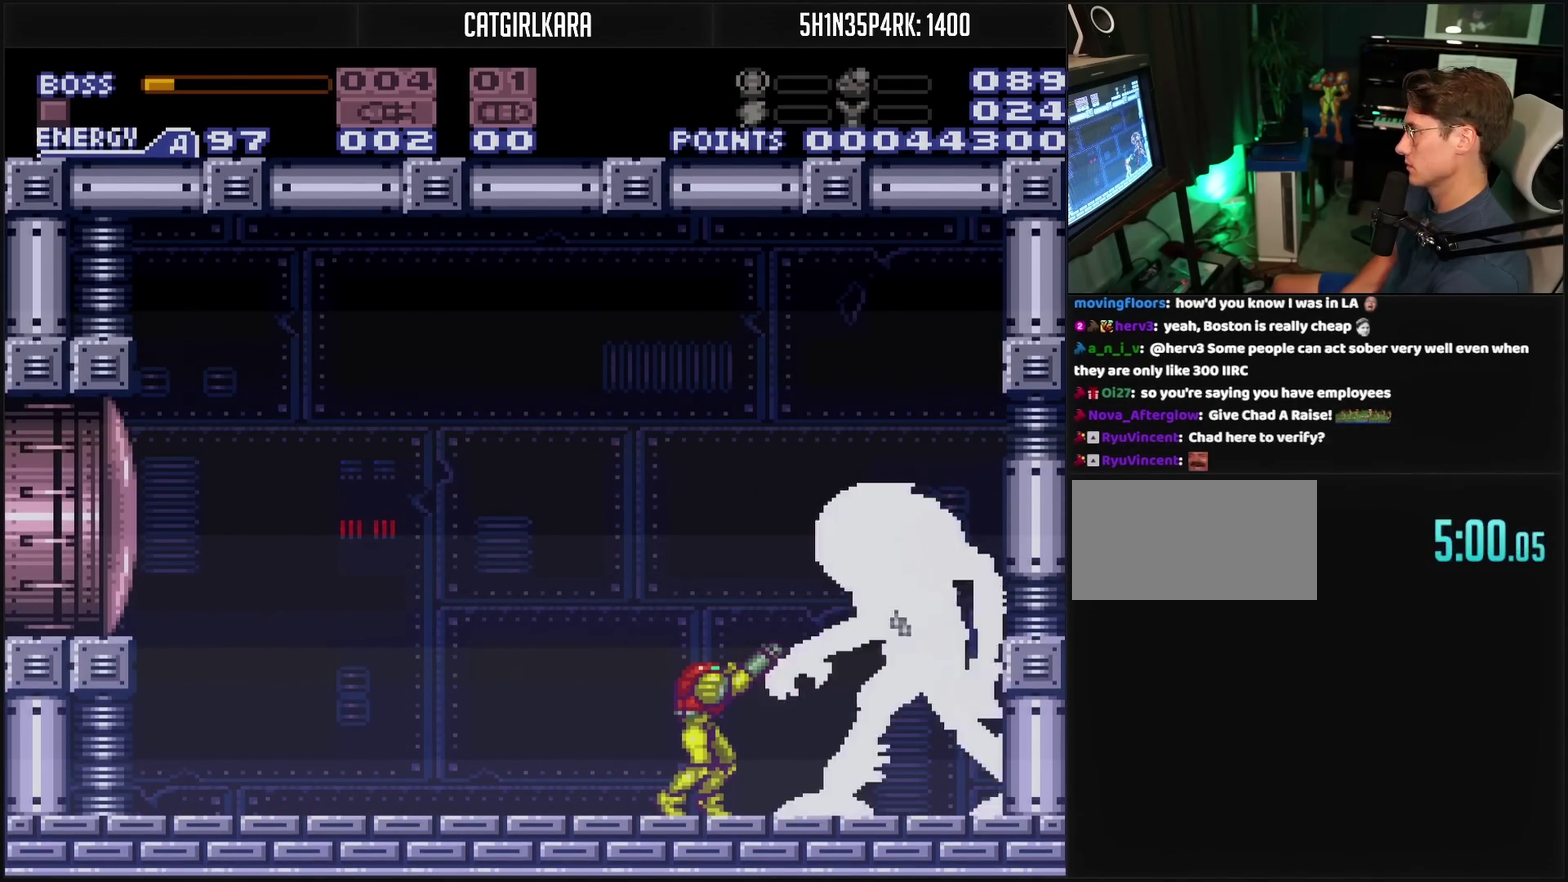
{"buttons": ["R1"], "events": [[200, "TRIANGLE", "down"], [300, "TRIANGLE", "up"]]}
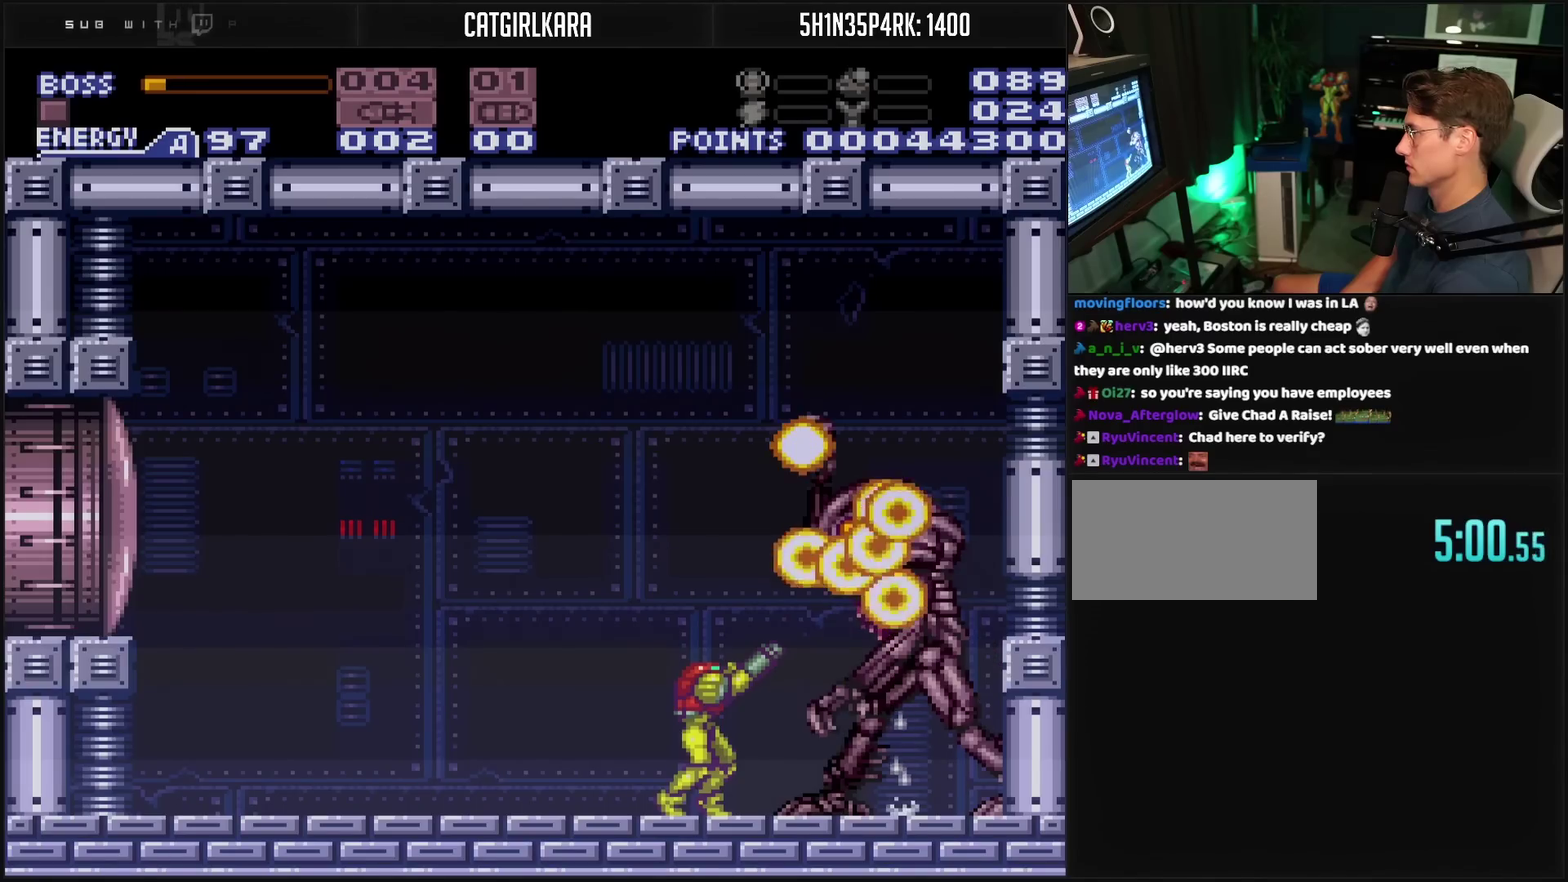
{"buttons": ["TRIANGLE", "R1"], "events": [[17, "TRIANGLE", "down"], [100, "TRIANGLE", "up"], [367, "TRIANGLE", "down"]]}
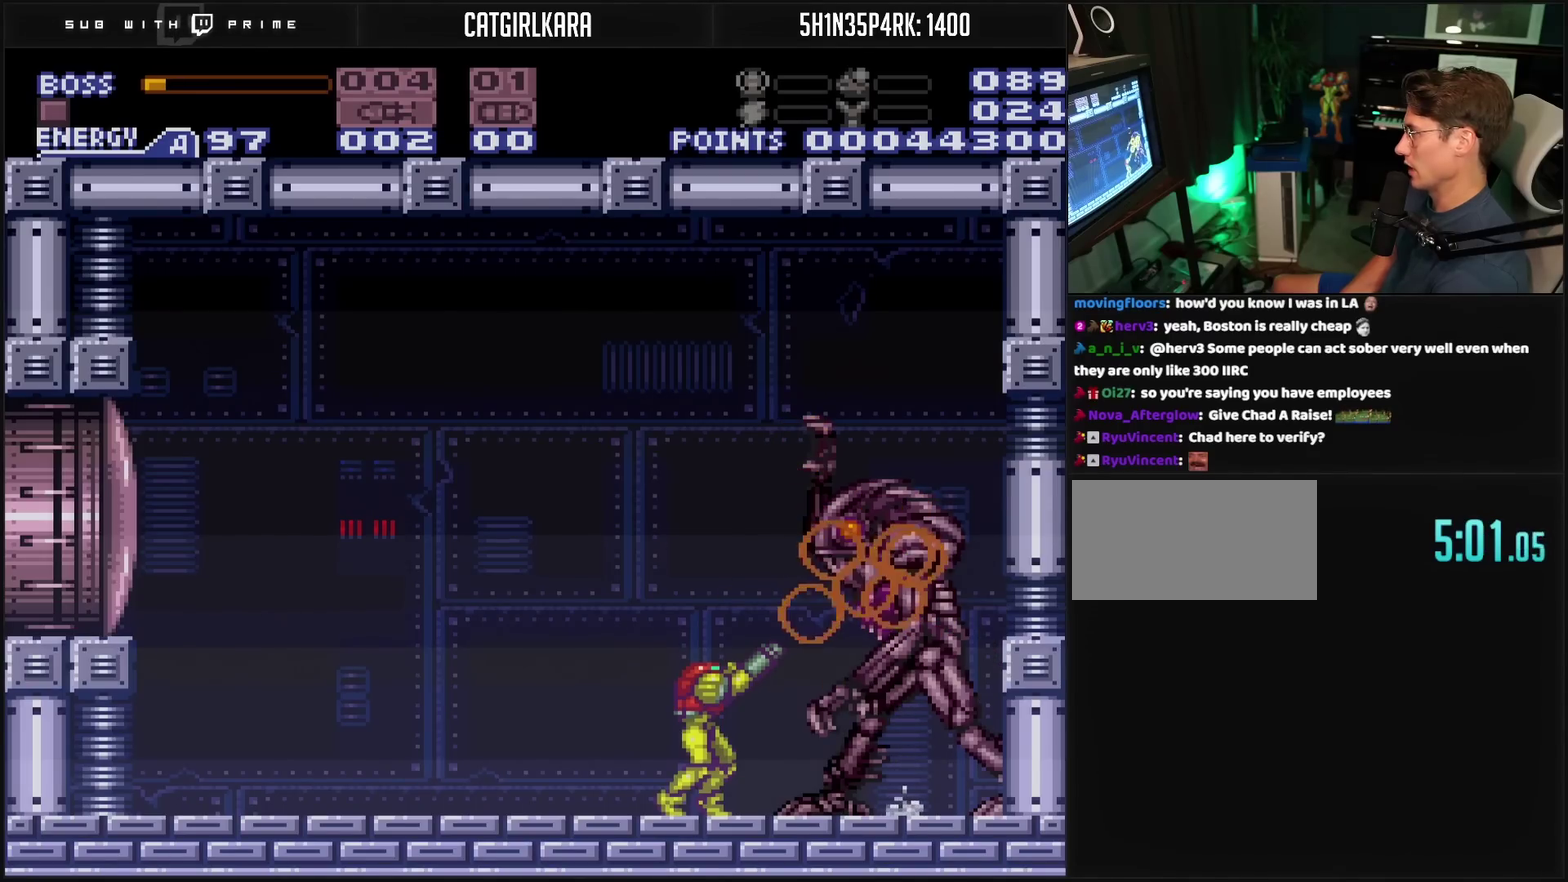
{"buttons": ["R1"], "events": [[17, "TRIANGLE", "up"], [283, "TRIANGLE", "down"], [350, "TRIANGLE", "up"]]}
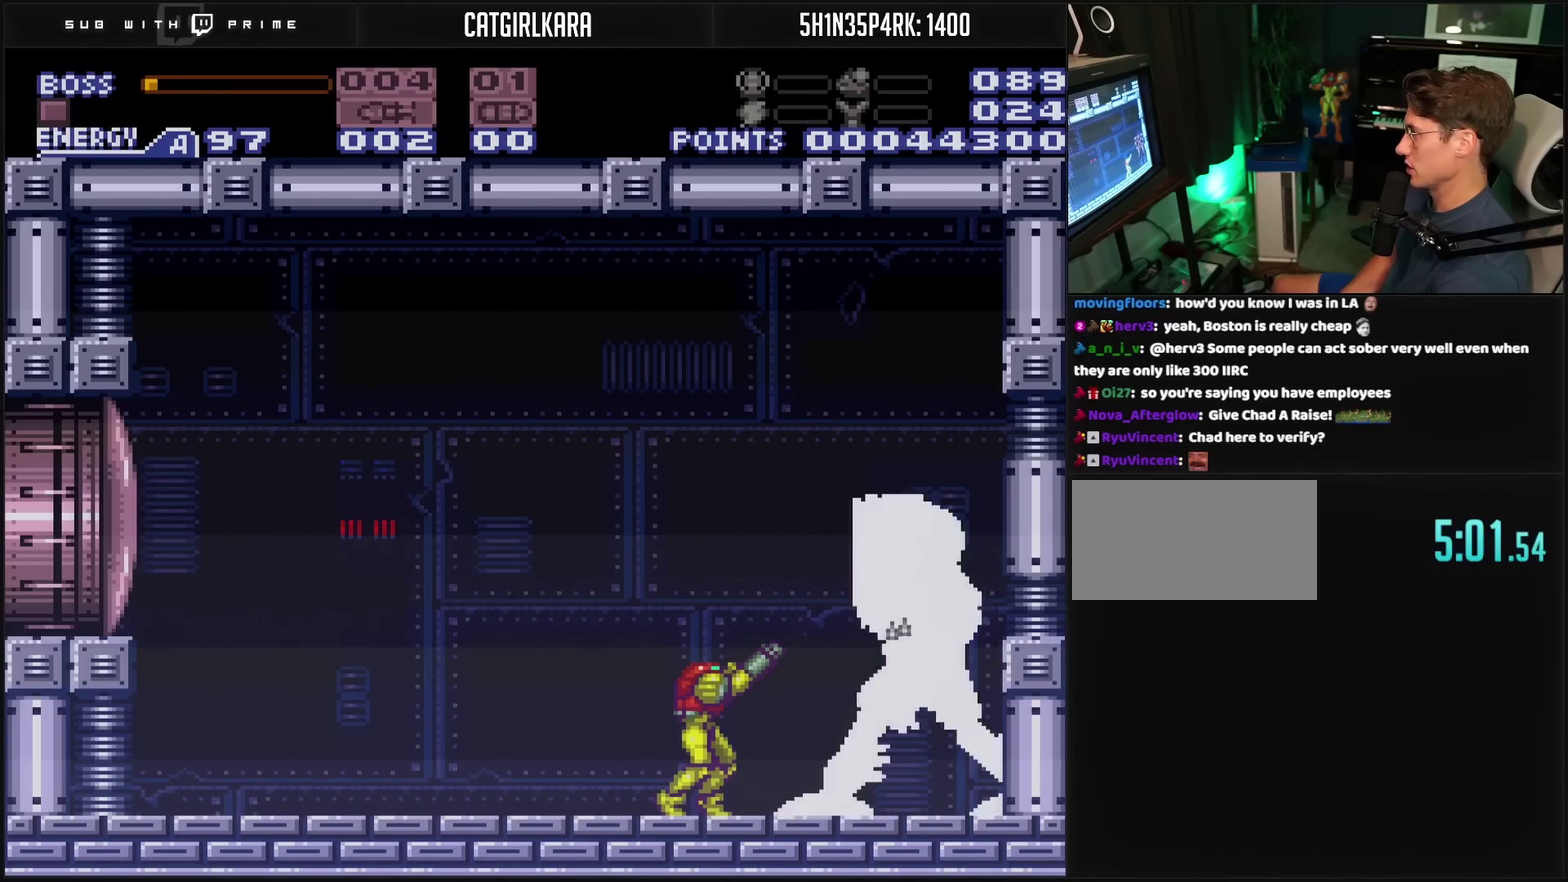
{"buttons": ["TRIANGLE", "R1"], "events": [[83, "TRIANGLE", "down"], [183, "TRIANGLE", "up"], [433, "TRIANGLE", "down"]]}
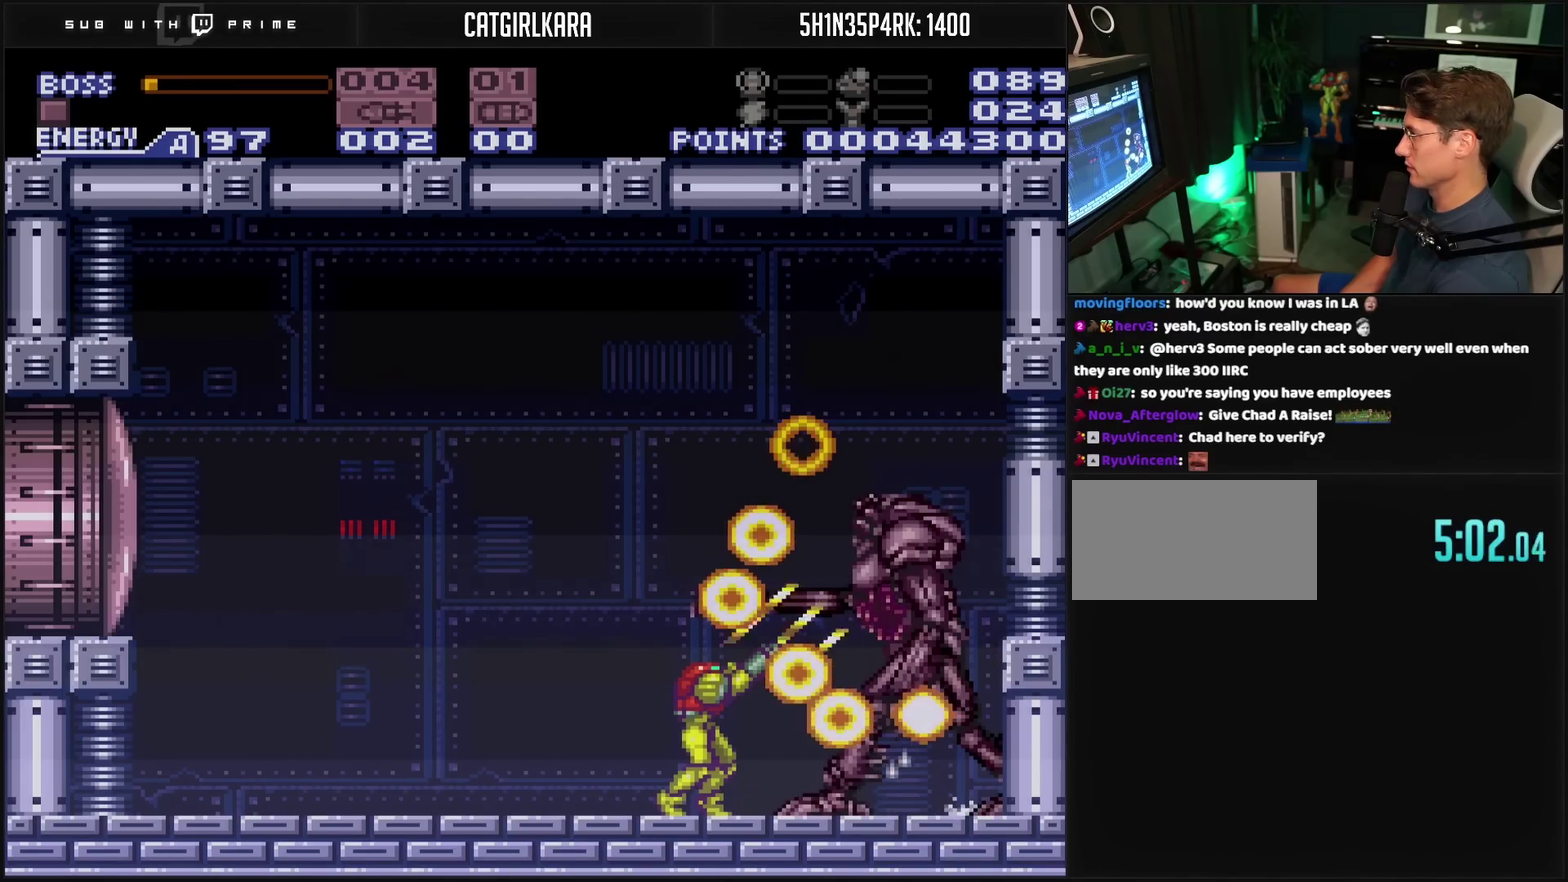
{"buttons": ["R1"], "events": [[17, "TRIANGLE", "up"], [133, "TRIANGLE", "down"], [200, "TRIANGLE", "up"], [383, "TRIANGLE", "down"], [433, "TRIANGLE", "up"]]}
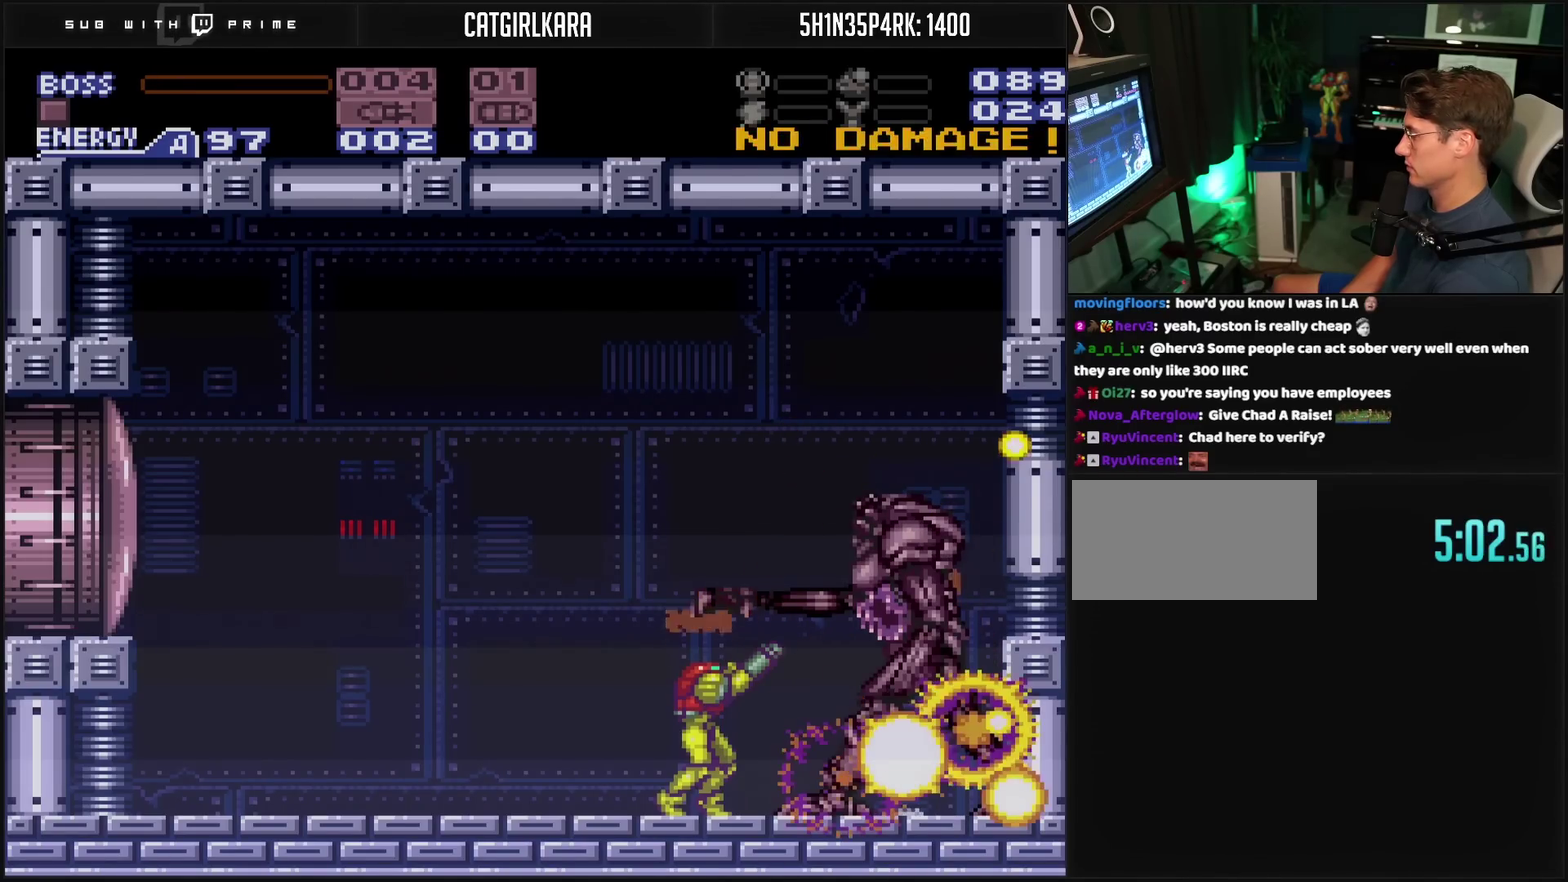
{"buttons": ["CIRCLE"], "events": [[17, "R1", "up"], [50, "CROSS", "down"], [133, "DPAD_RIGHT", "down"], [183, "L1", "down"], [283, "L1", "up"], [417, "CIRCLE", "down"], [417, "CROSS", "up"], [450, "DPAD_RIGHT", "up"]]}
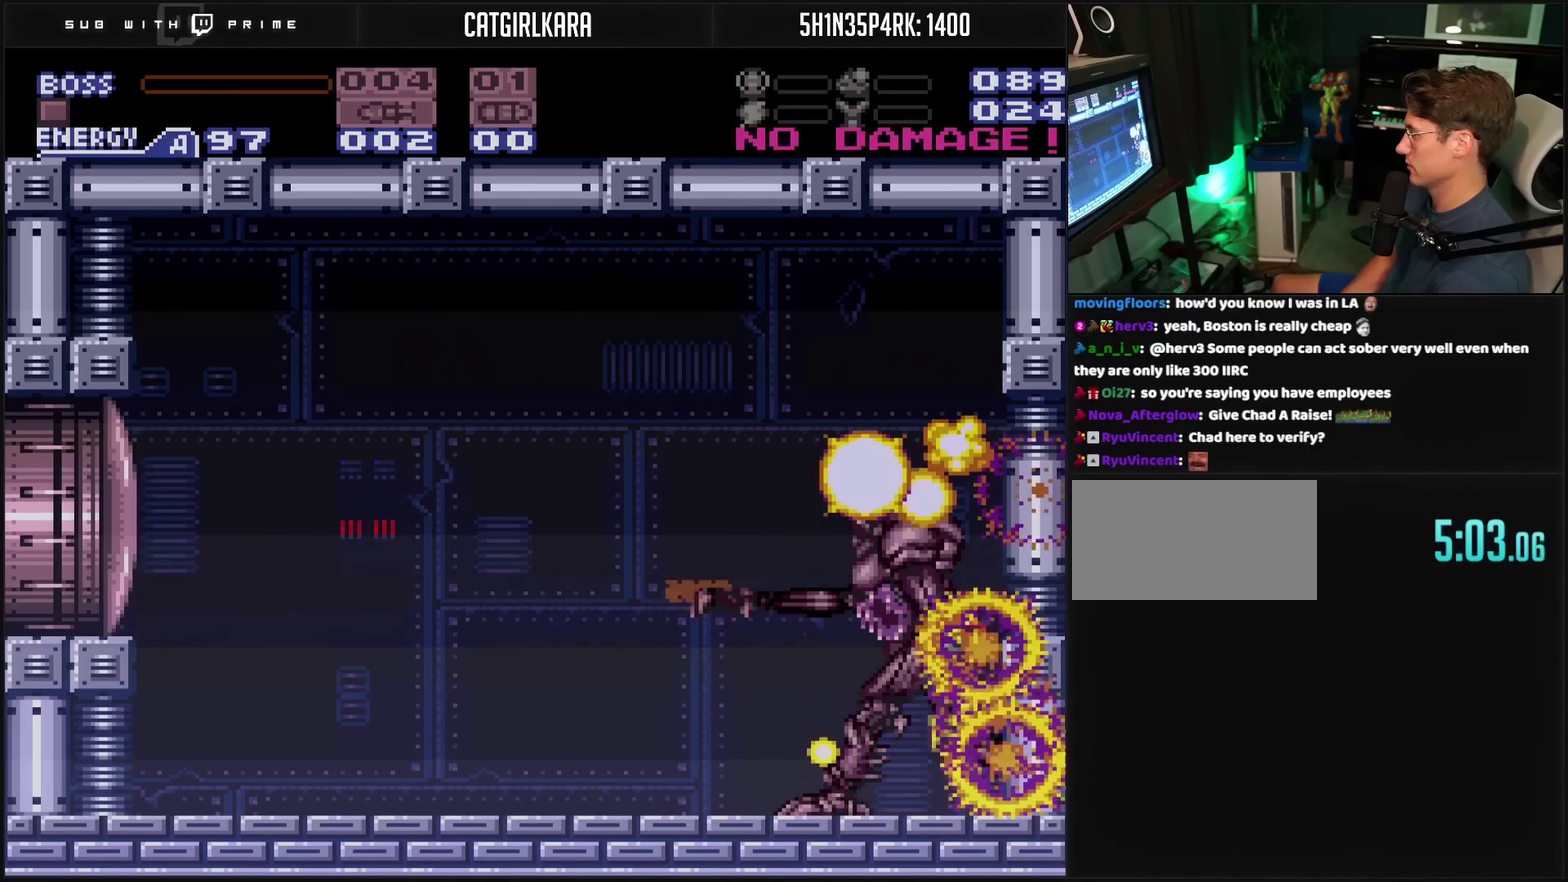
{"buttons": ["CIRCLE"], "events": [[33, "CIRCLE", "up"], [33, "DPAD_LEFT", "down"], [100, "CIRCLE", "down"], [183, "DPAD_LEFT", "up"]]}
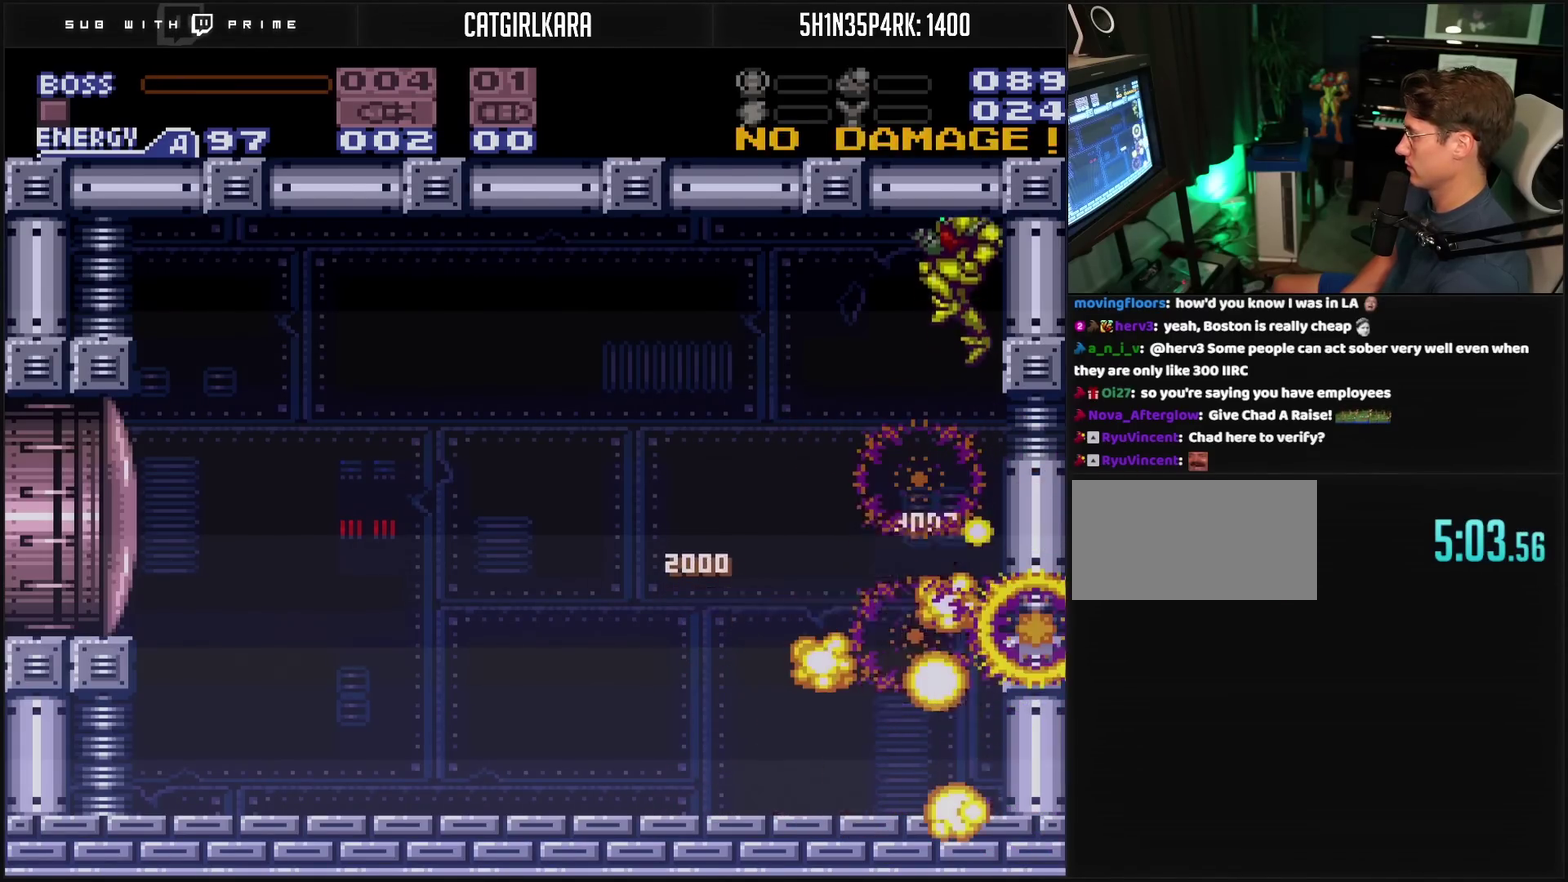
{"buttons": [], "events": [[217, "CIRCLE", "up"], [217, "CROSS", "down"], [400, "CROSS", "up"]]}
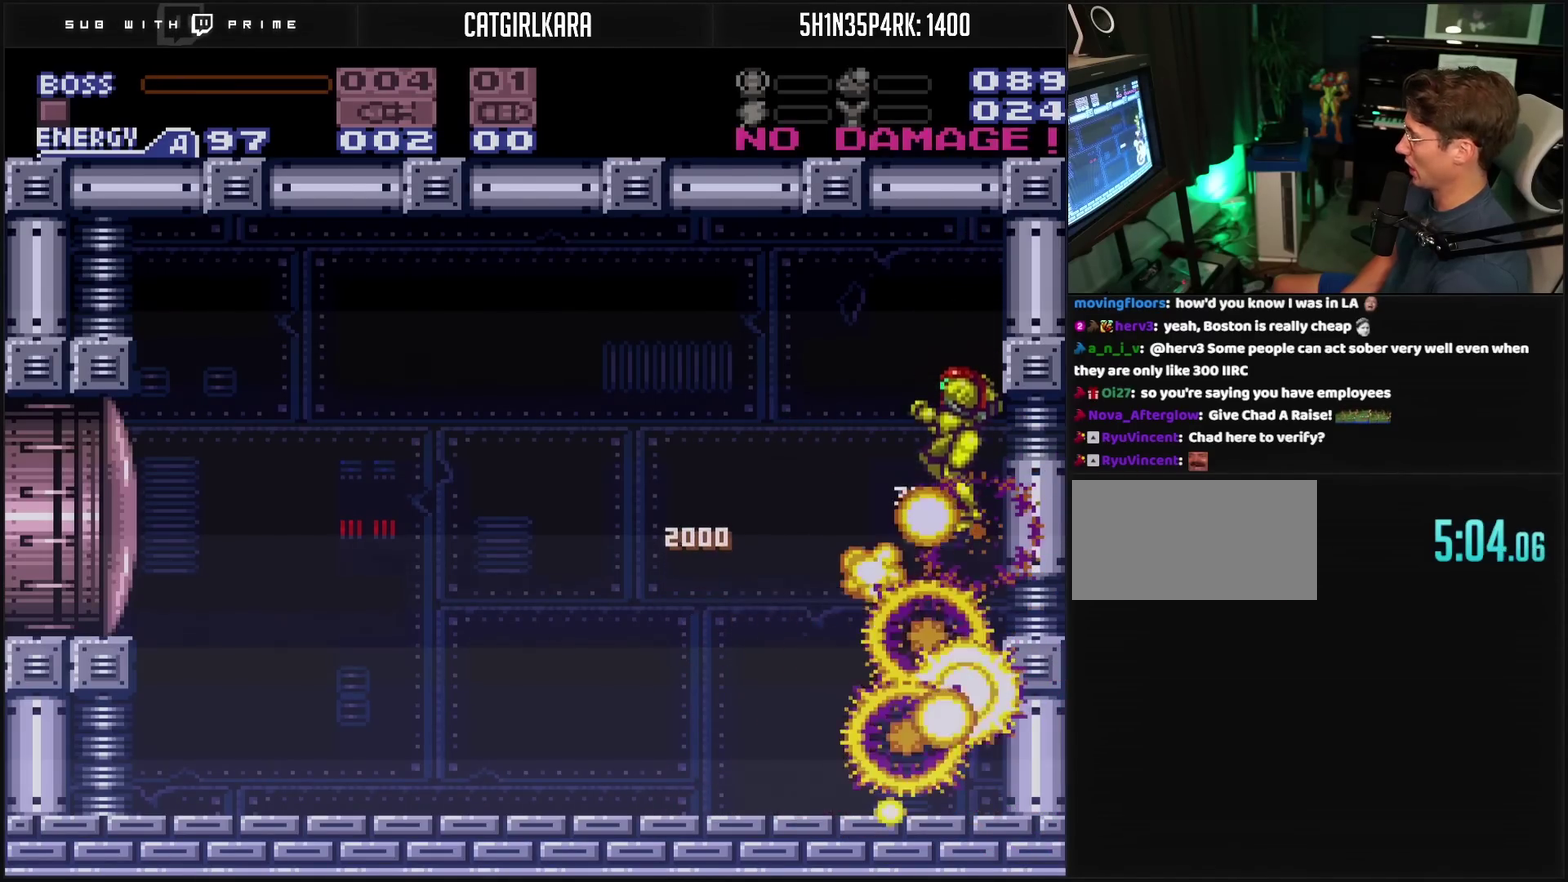
{"buttons": [], "events": [[83, "TRIANGLE", "down"], [133, "TRIANGLE", "up"]]}
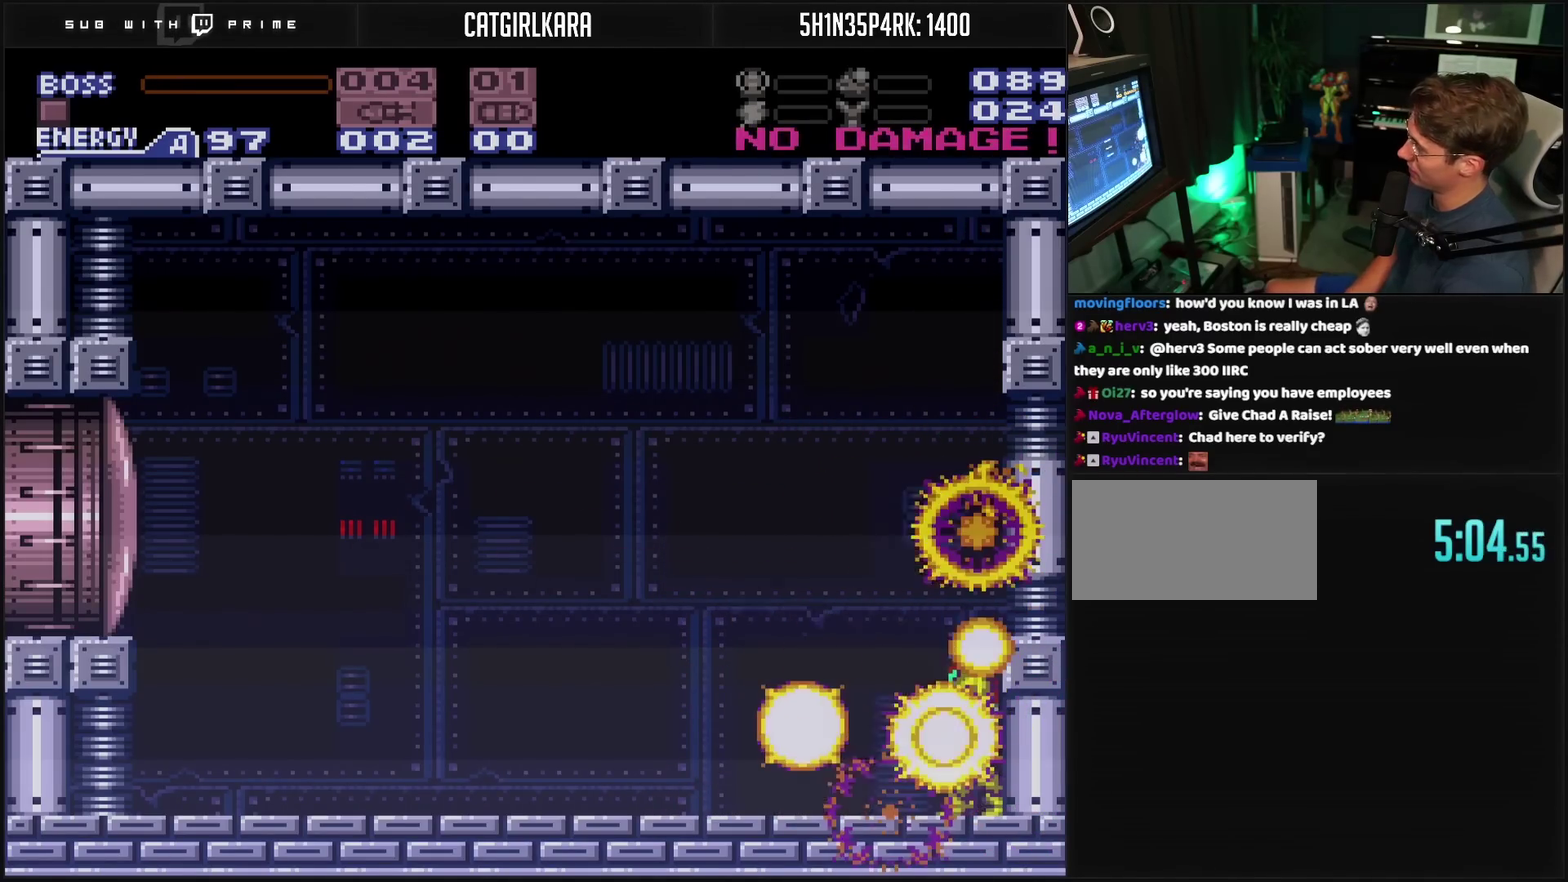
{"buttons": [], "events": []}
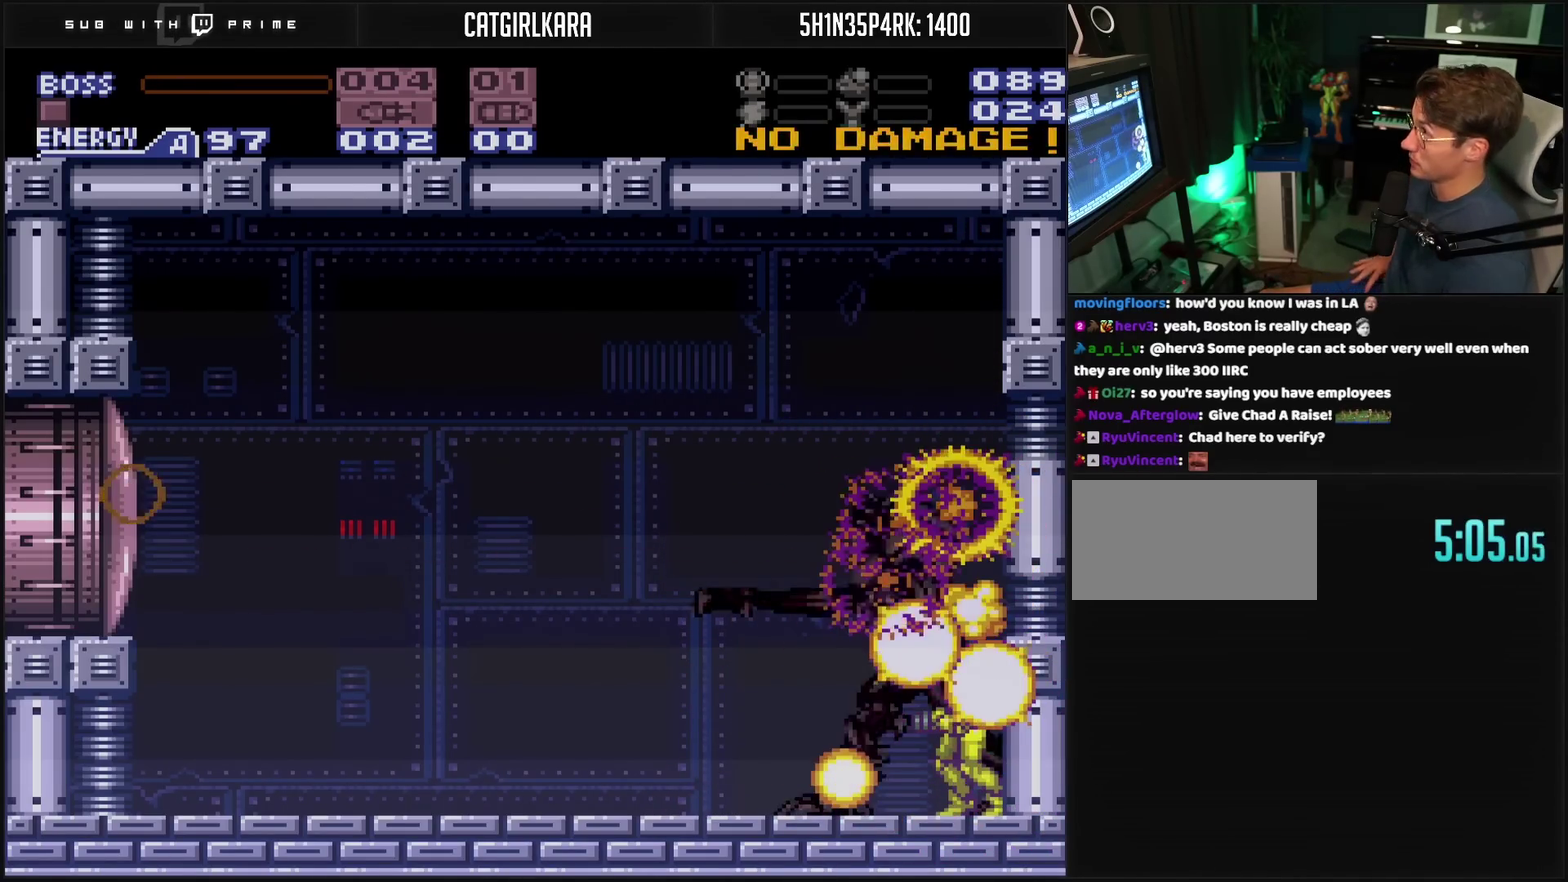
{"buttons": [], "events": []}
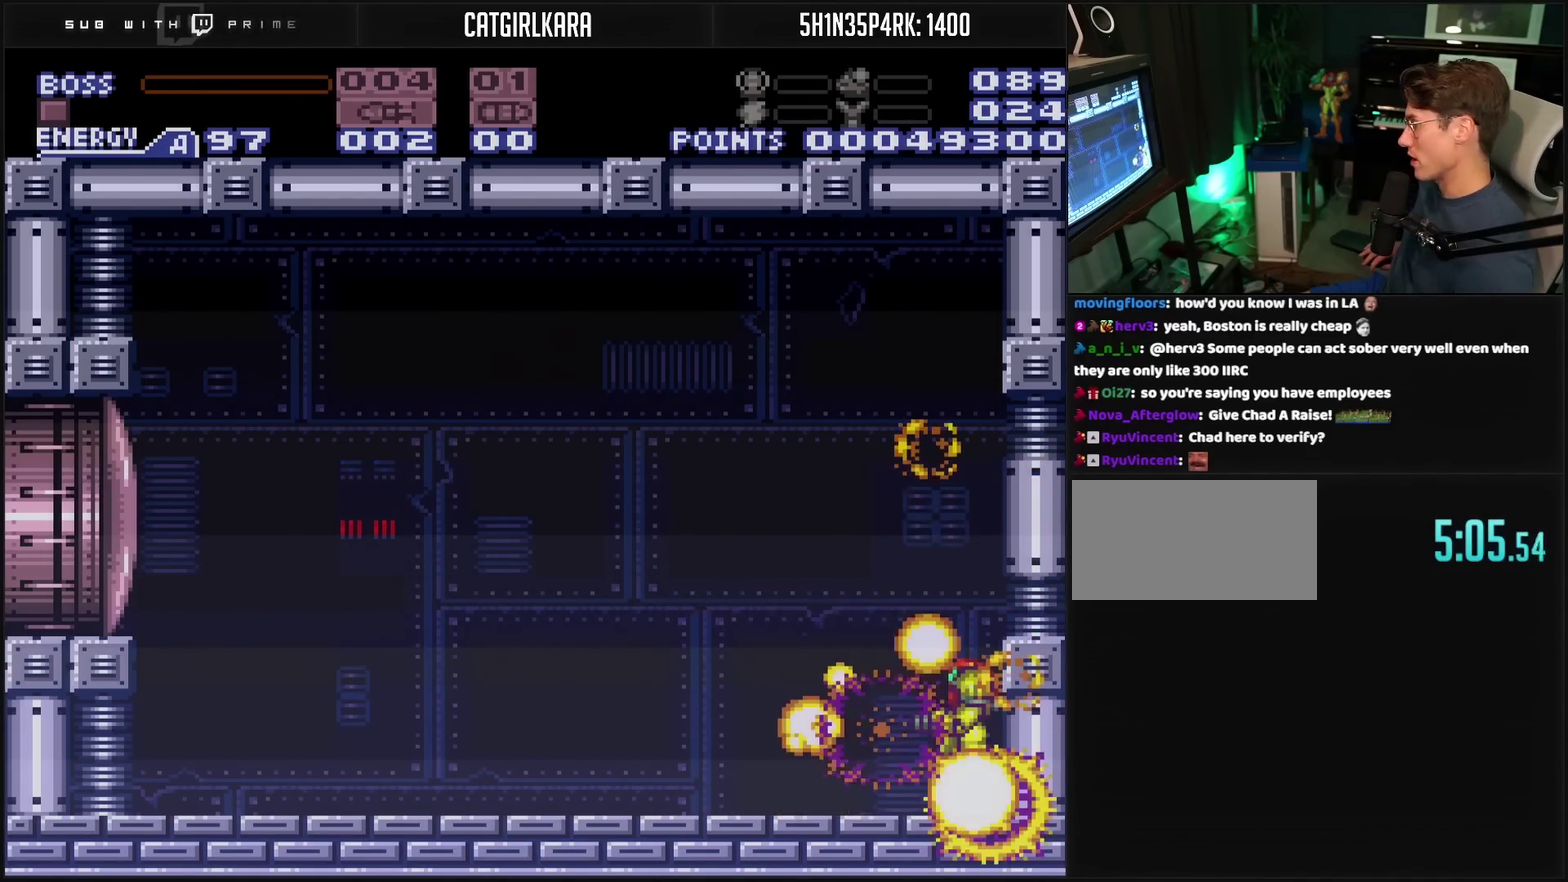
{"buttons": [], "events": []}
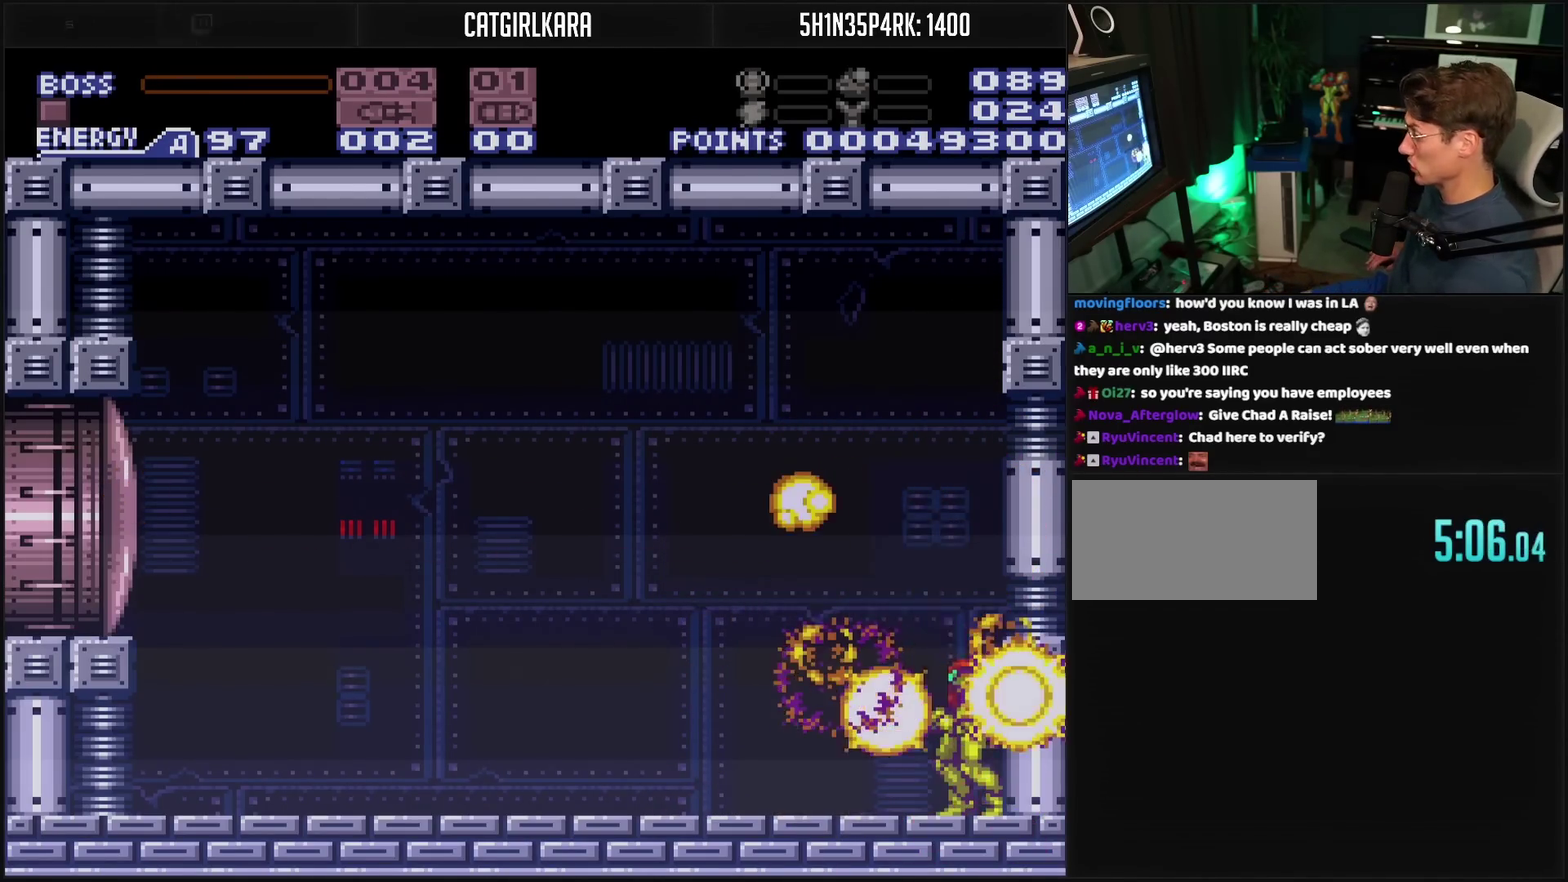
{"buttons": [], "events": []}
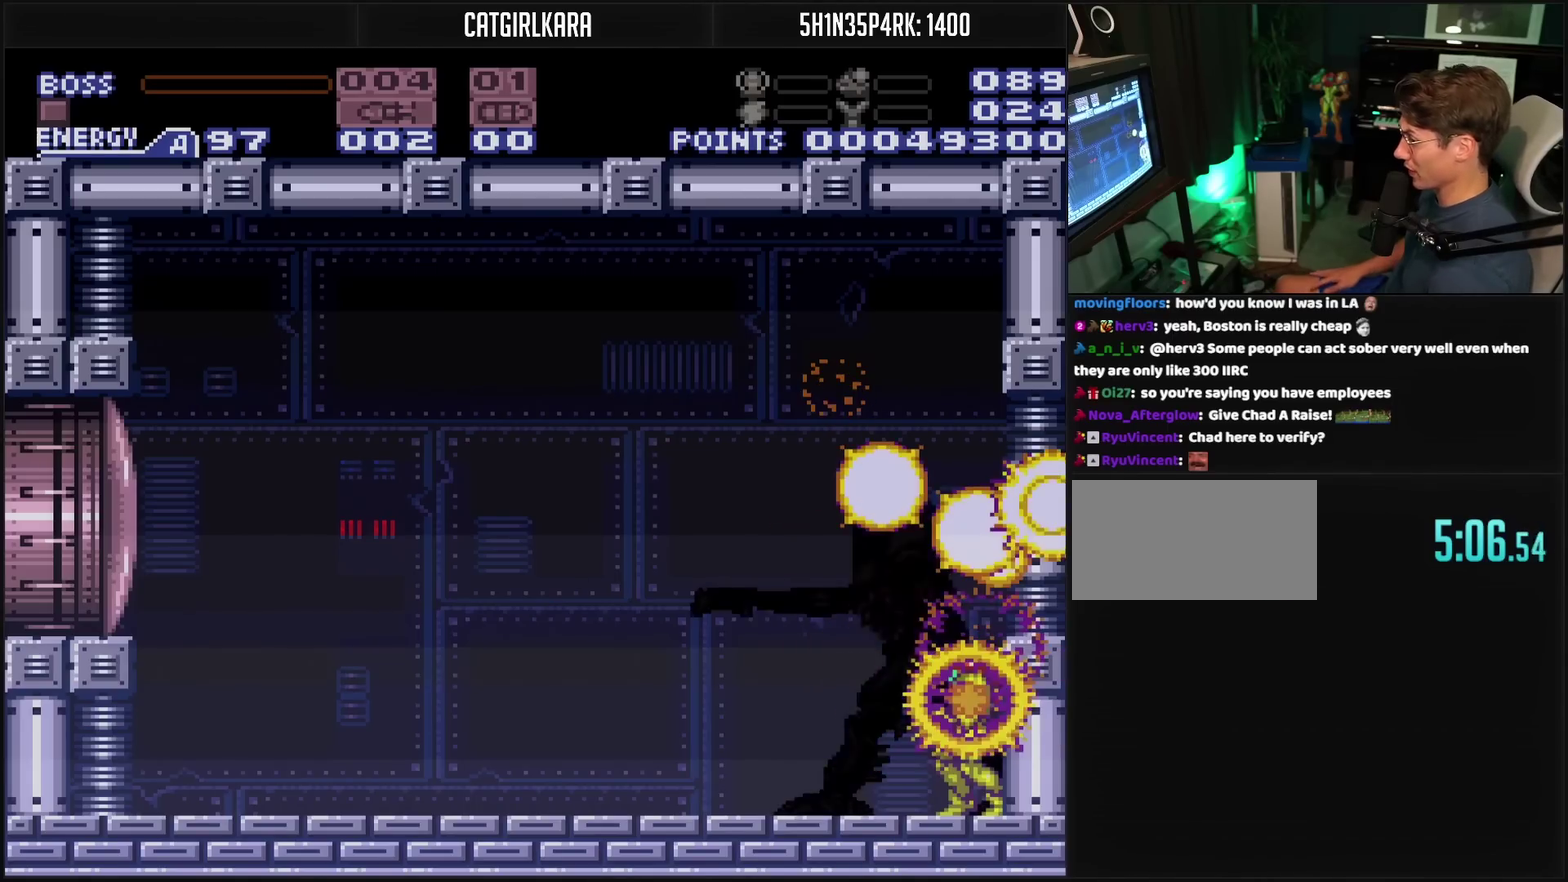
{"buttons": [], "events": []}
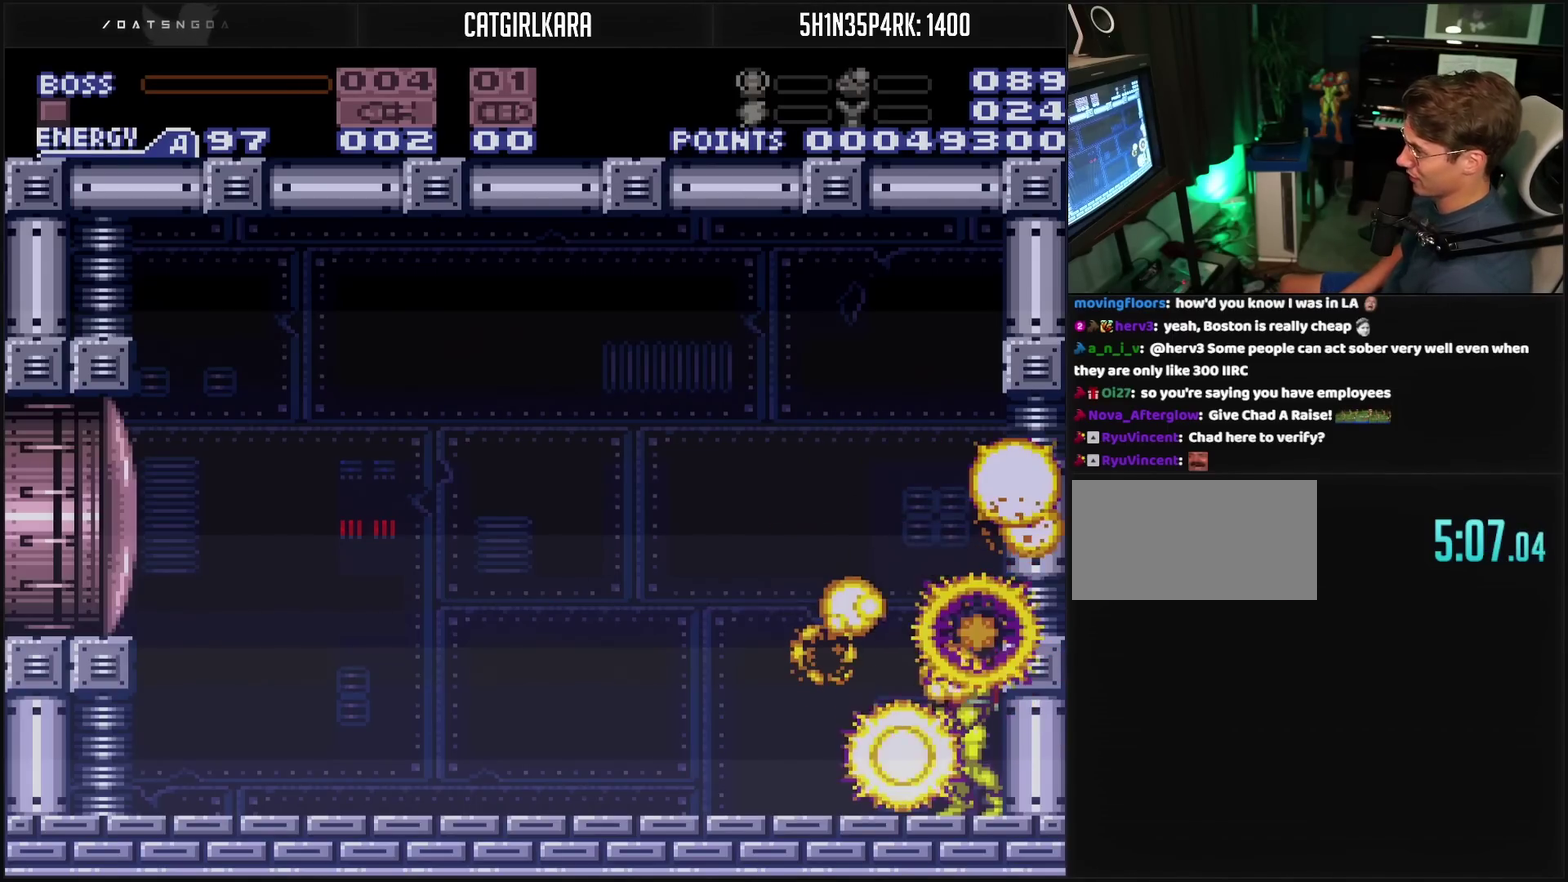
{"buttons": ["CROSS"], "events": [[300, "CROSS", "down"]]}
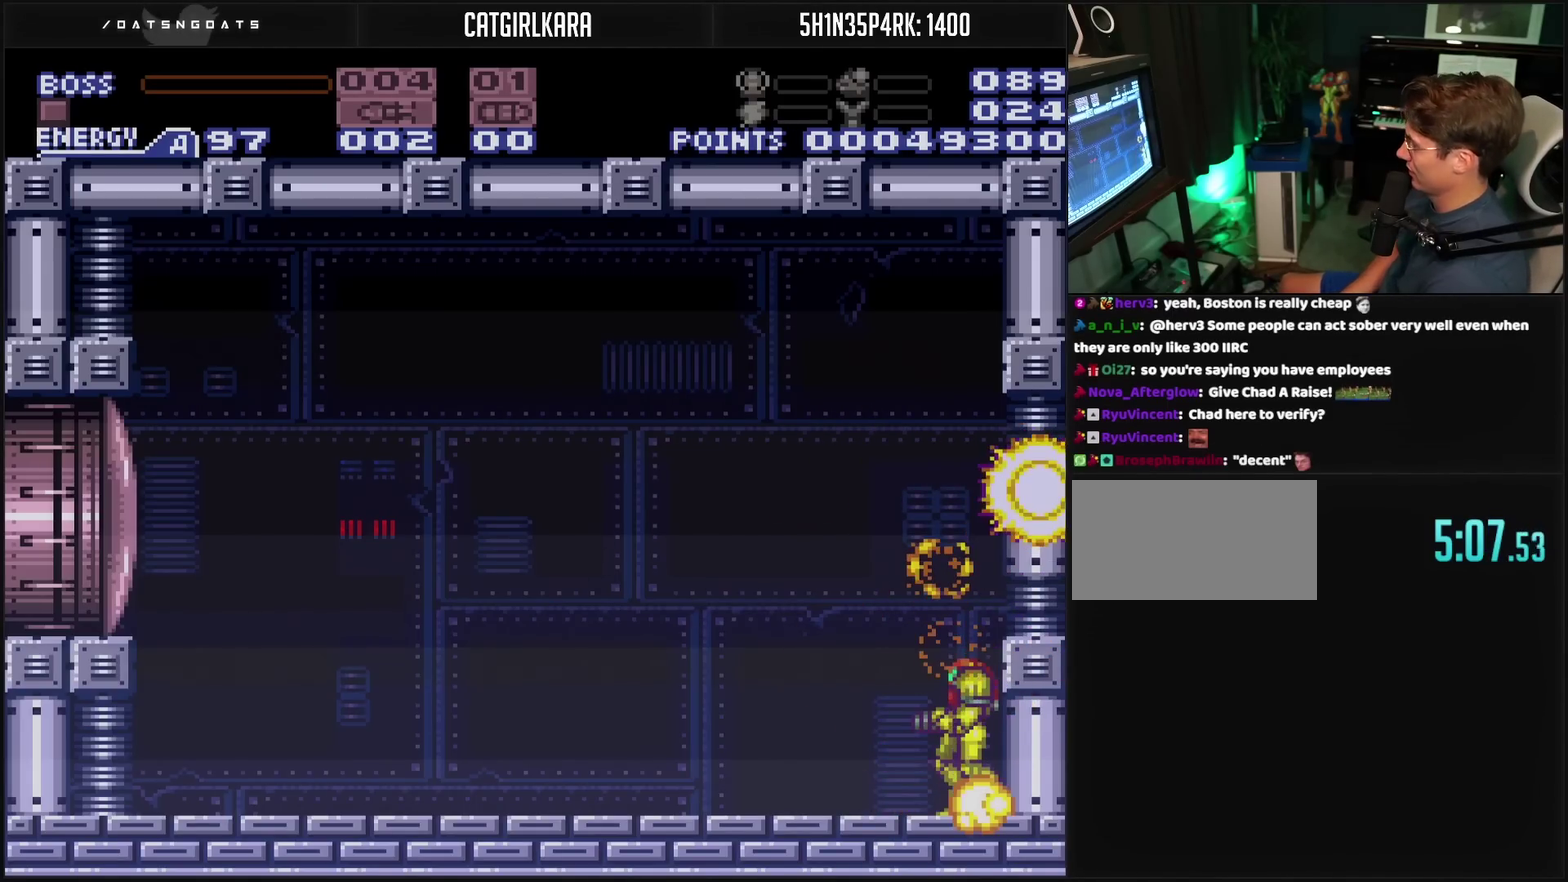
{"buttons": ["CROSS", "R1", "DPAD_LEFT"], "events": [[17, "R1", "down"], [333, "DPAD_LEFT", "down"]]}
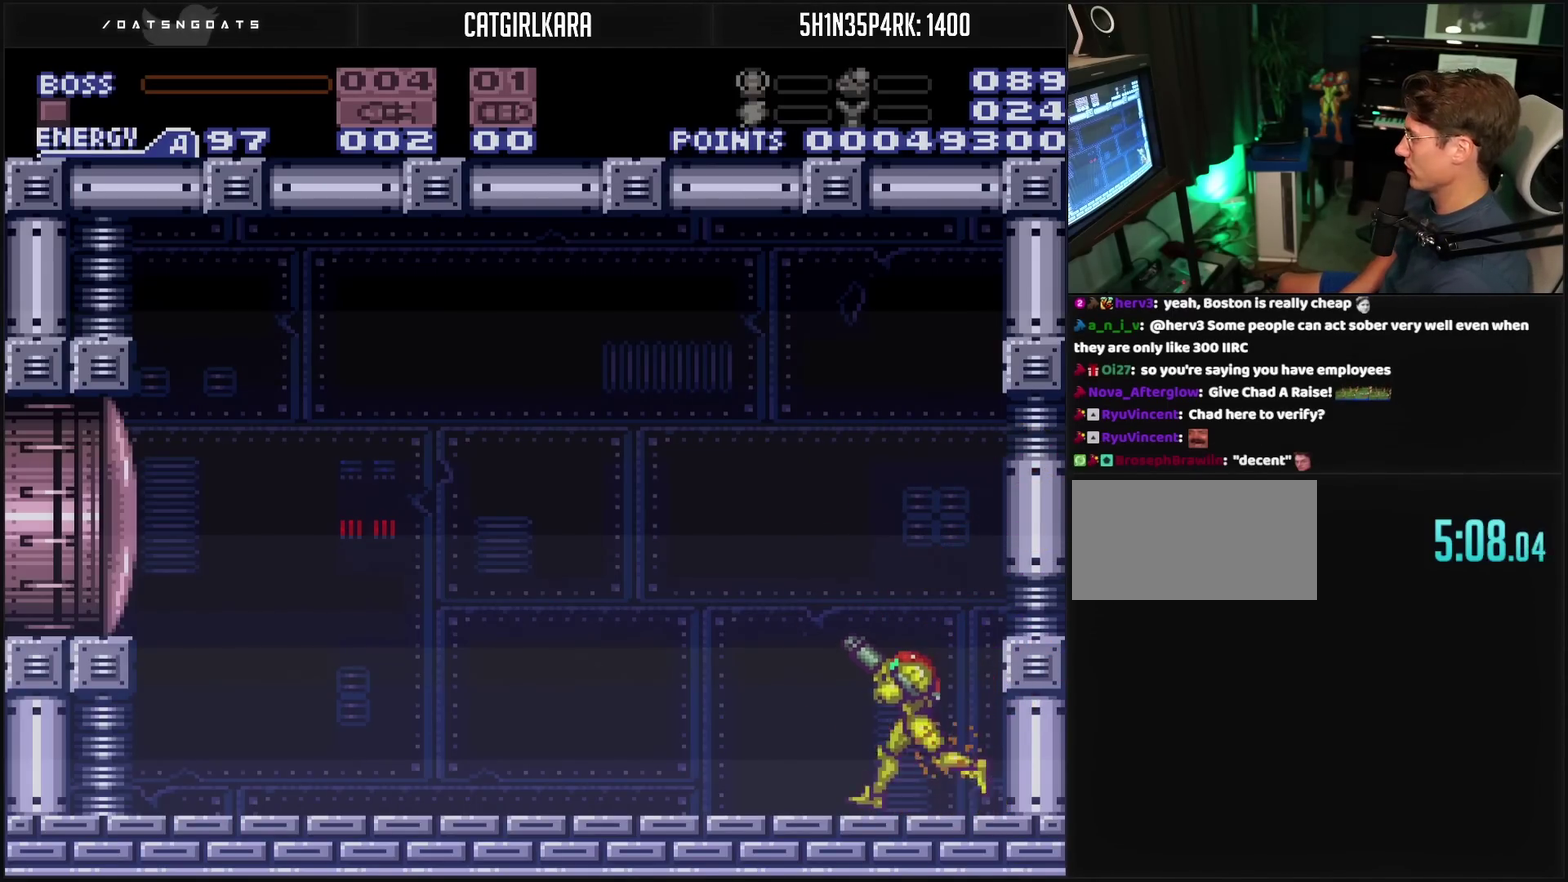
{"buttons": ["CROSS", "CIRCLE"], "events": [[133, "TRIANGLE", "down"], [233, "CIRCLE", "down"], [233, "R1", "up"], [483, "DPAD_LEFT", "up"], [483, "TRIANGLE", "up"]]}
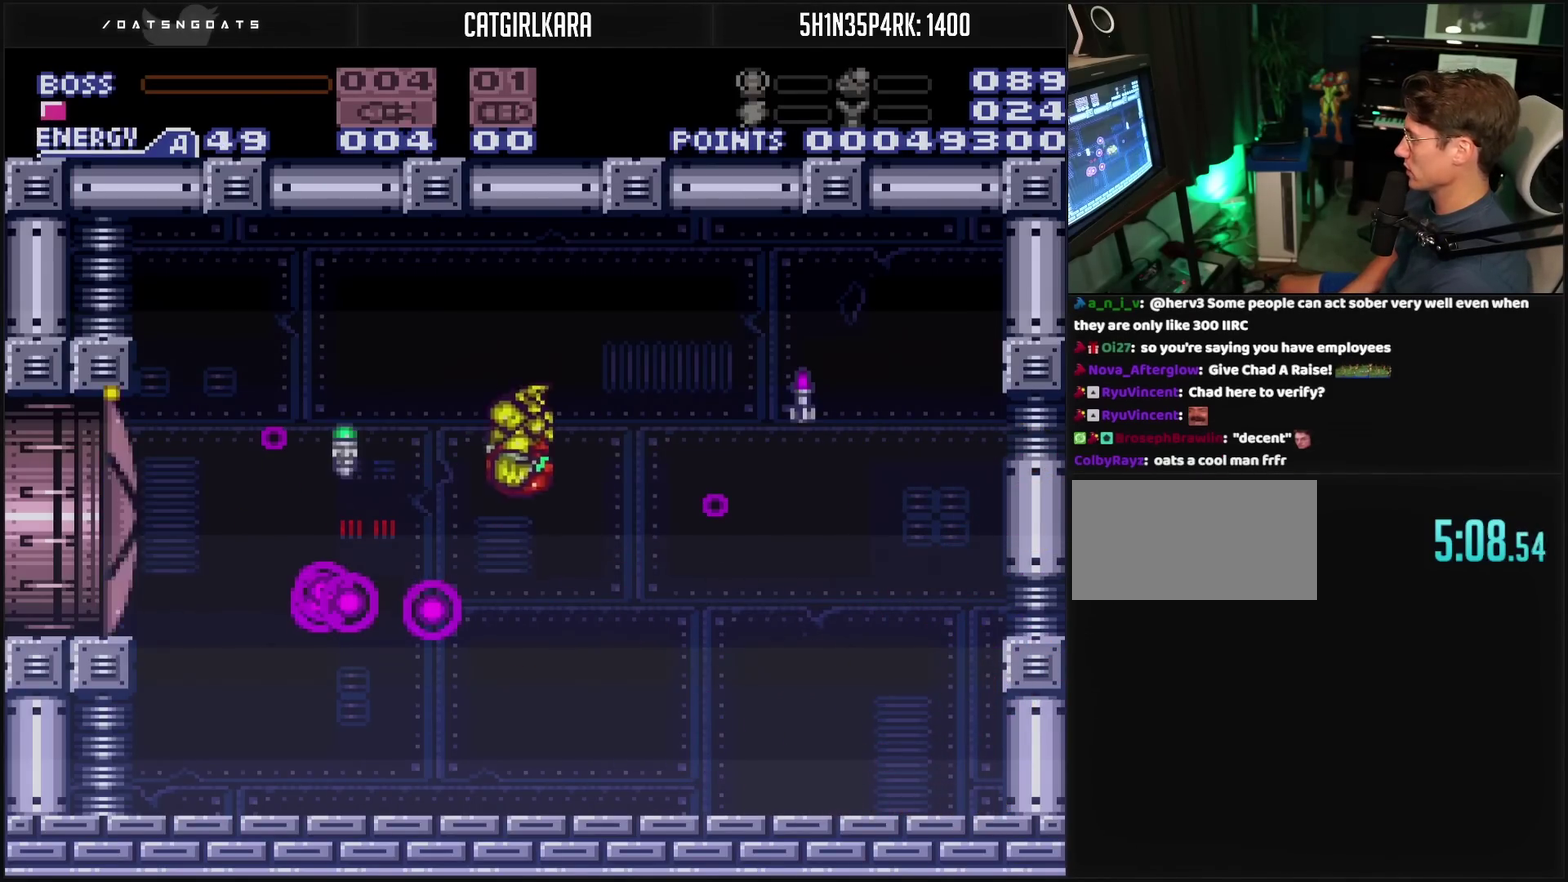
{"buttons": ["CROSS", "TRIANGLE"], "events": [[17, "CIRCLE", "up"], [100, "CROSS", "up"], [150, "DPAD_RIGHT", "down"], [217, "CROSS", "down"], [367, "DPAD_LEFT", "down"], [367, "DPAD_RIGHT", "up"], [467, "DPAD_LEFT", "up"], [467, "TRIANGLE", "down"]]}
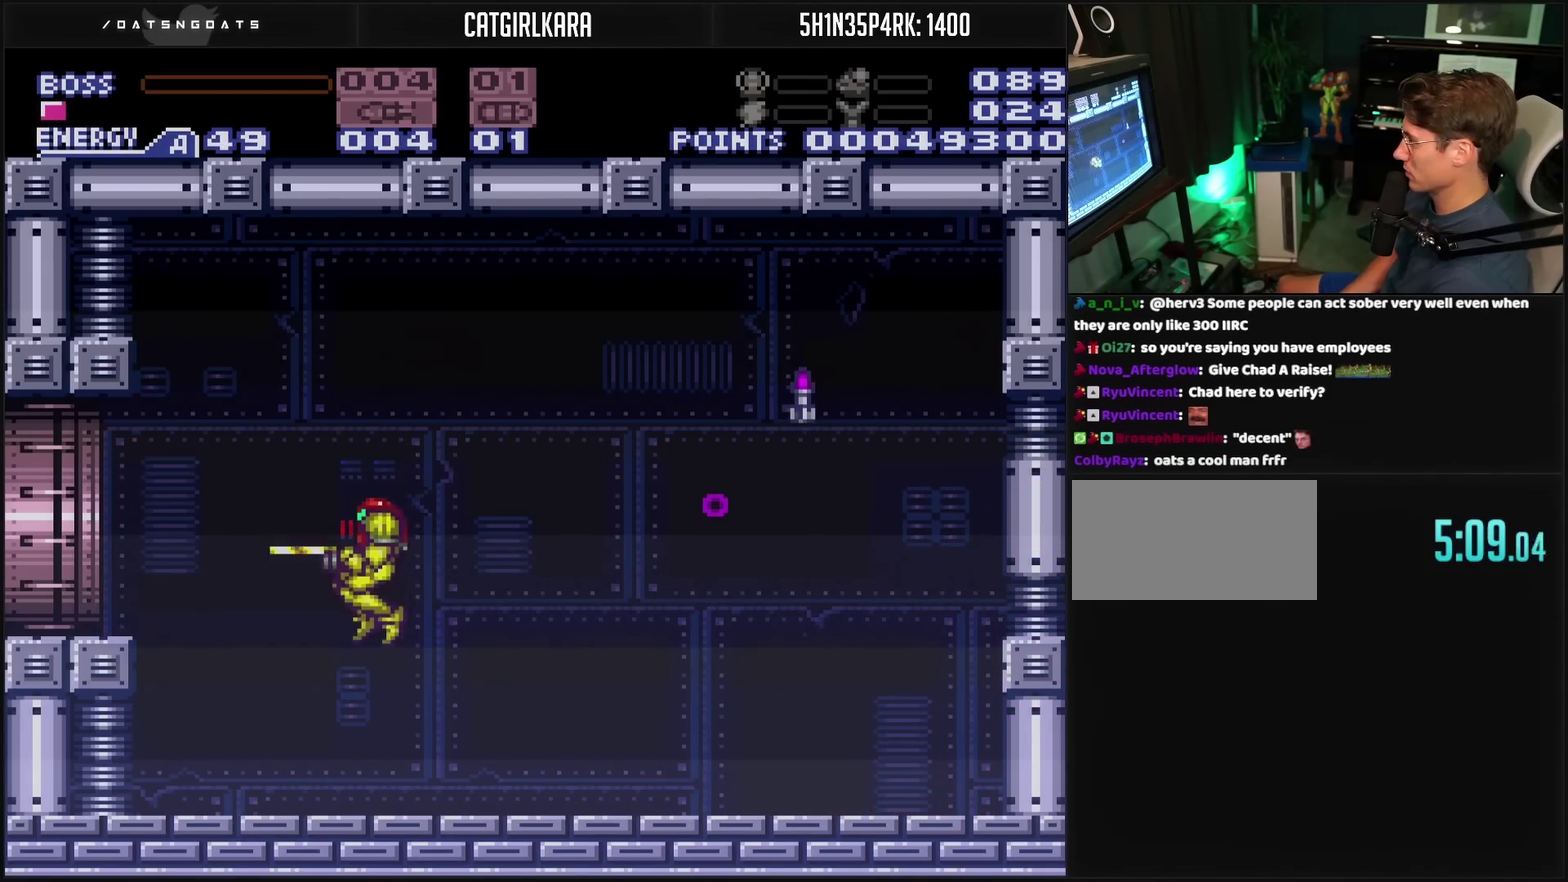
{"buttons": ["CIRCLE", "DPAD_LEFT"], "events": [[50, "TRIANGLE", "up"], [133, "DPAD_LEFT", "down"], [133, "R1", "down"], [233, "R1", "up"], [417, "CIRCLE", "down"], [433, "CROSS", "up"]]}
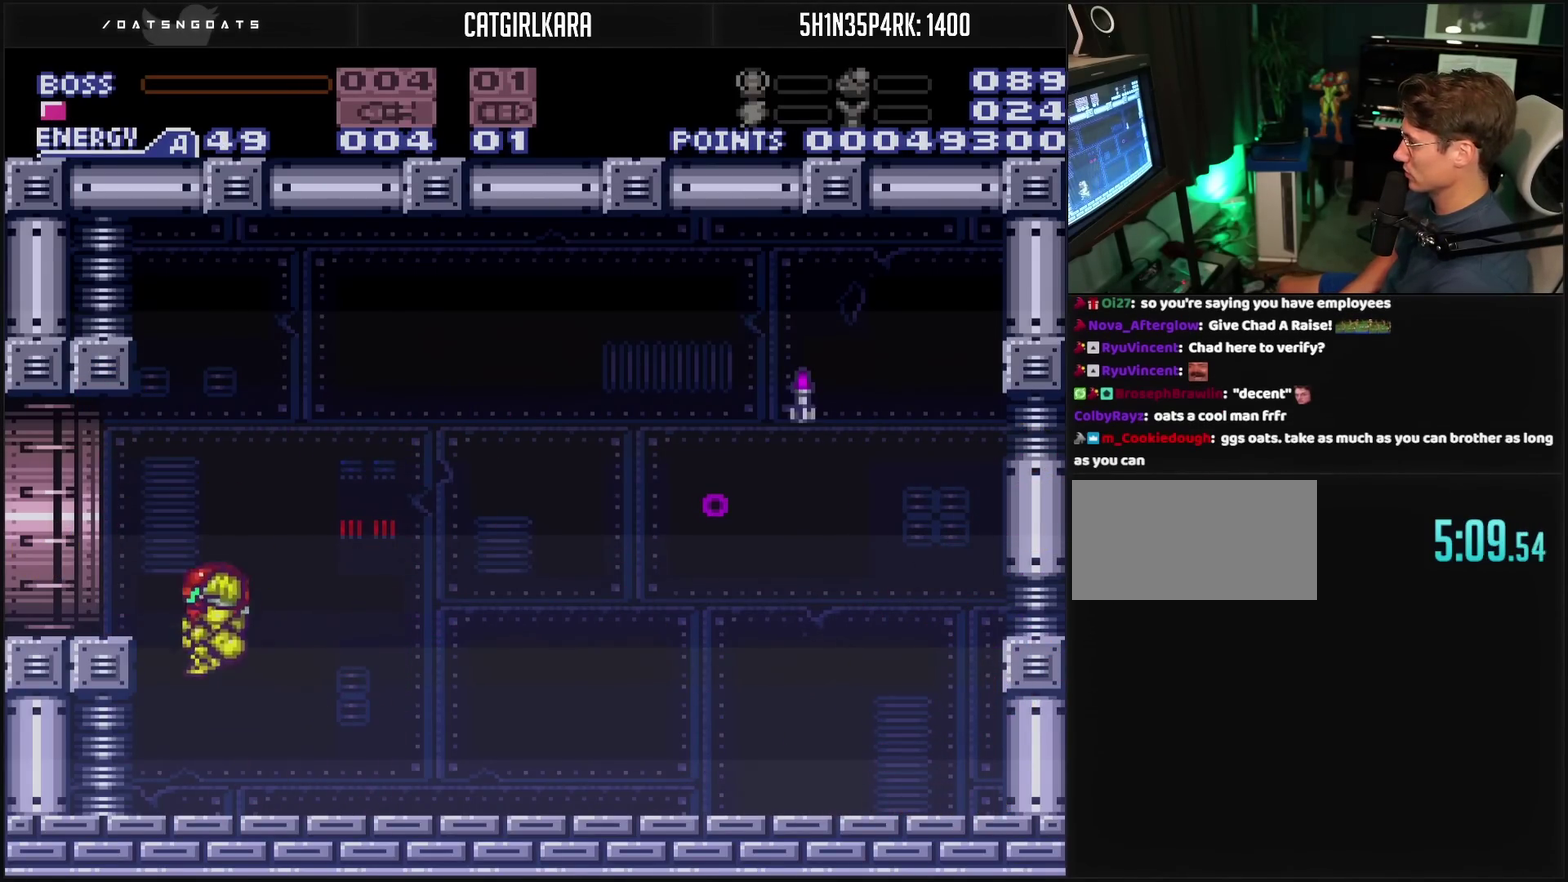
{"buttons": ["CROSS", "DPAD_LEFT"], "events": [[17, "CROSS", "down"], [50, "CIRCLE", "up"], [50, "DPAD_DOWN", "down"], [50, "DPAD_LEFT", "up"], [183, "DPAD_DOWN", "up"], [183, "DPAD_LEFT", "down"], [183, "R1", "down"], [233, "R1", "up"]]}
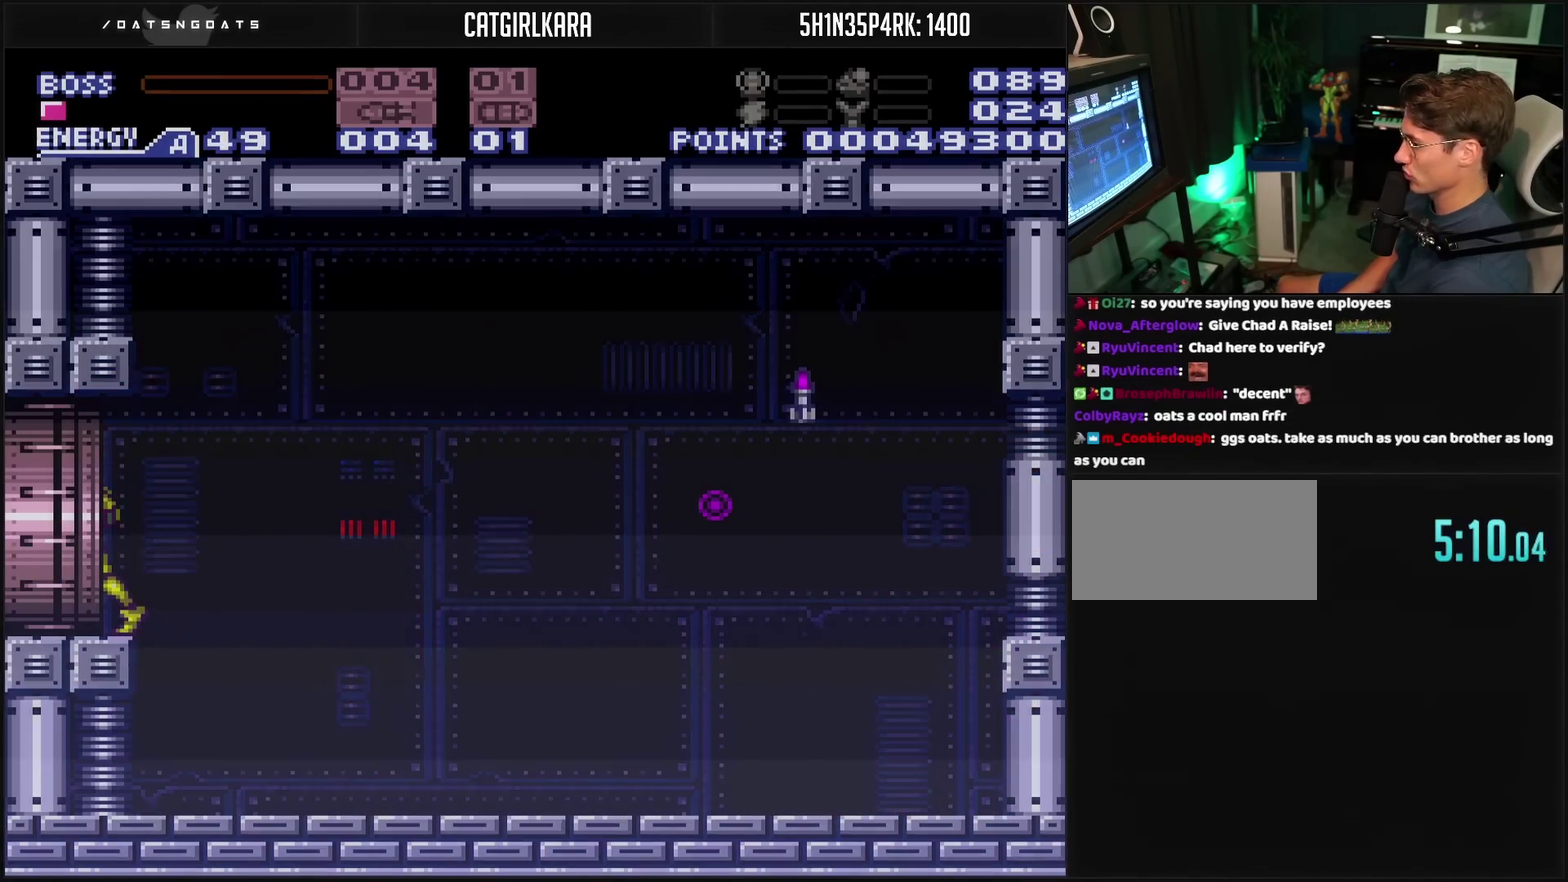
{"buttons": ["DPAD_LEFT"], "events": [[267, "CROSS", "up"]]}
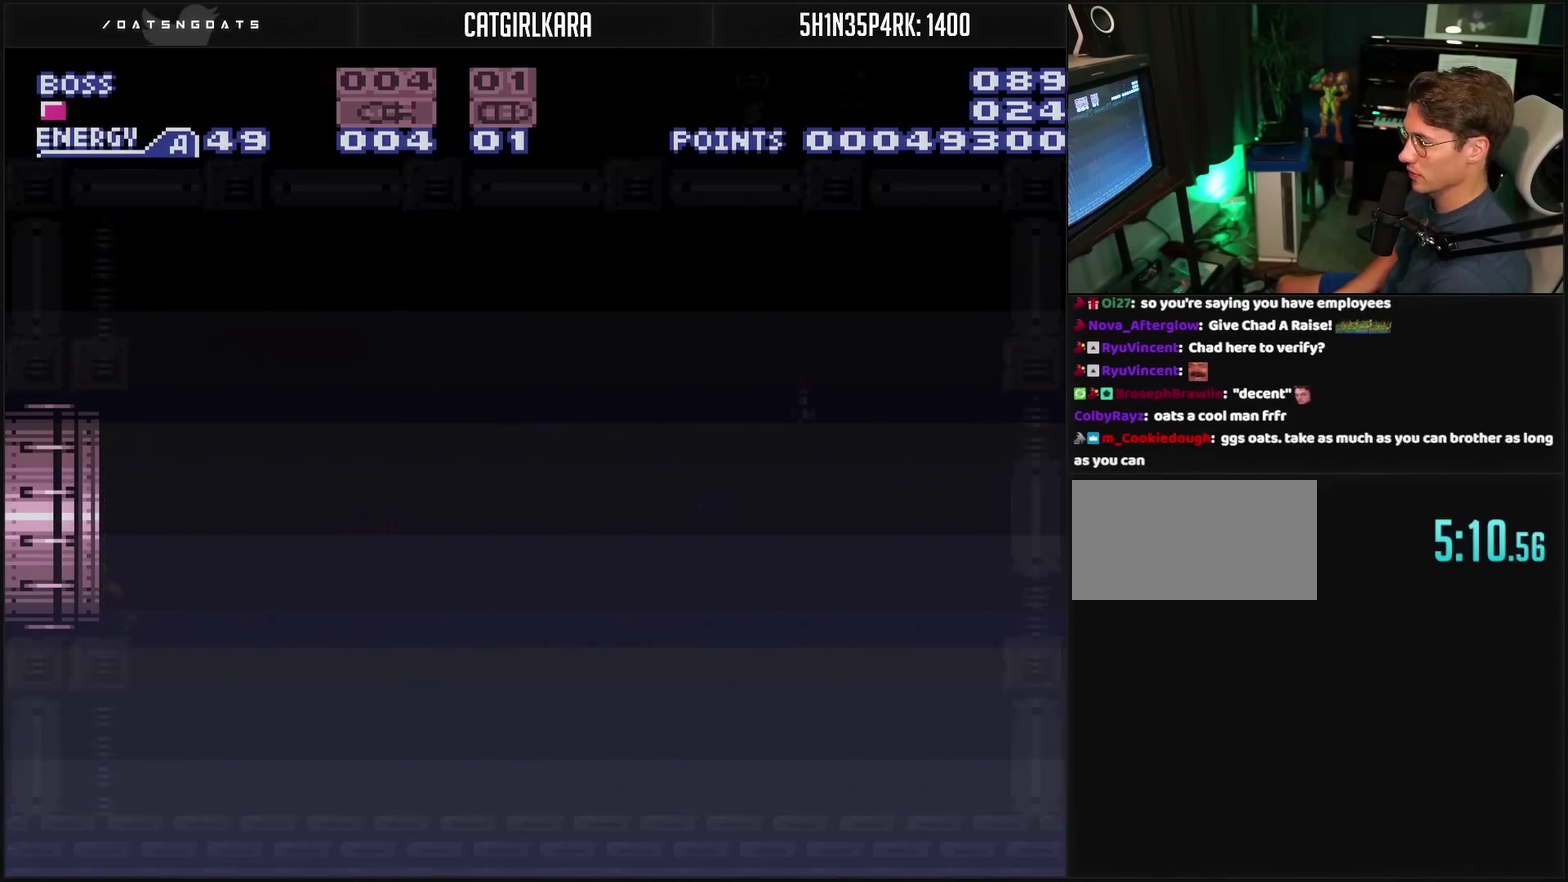
{"buttons": ["CROSS"], "events": [[17, "CROSS", "down"], [100, "DPAD_LEFT", "up"]]}
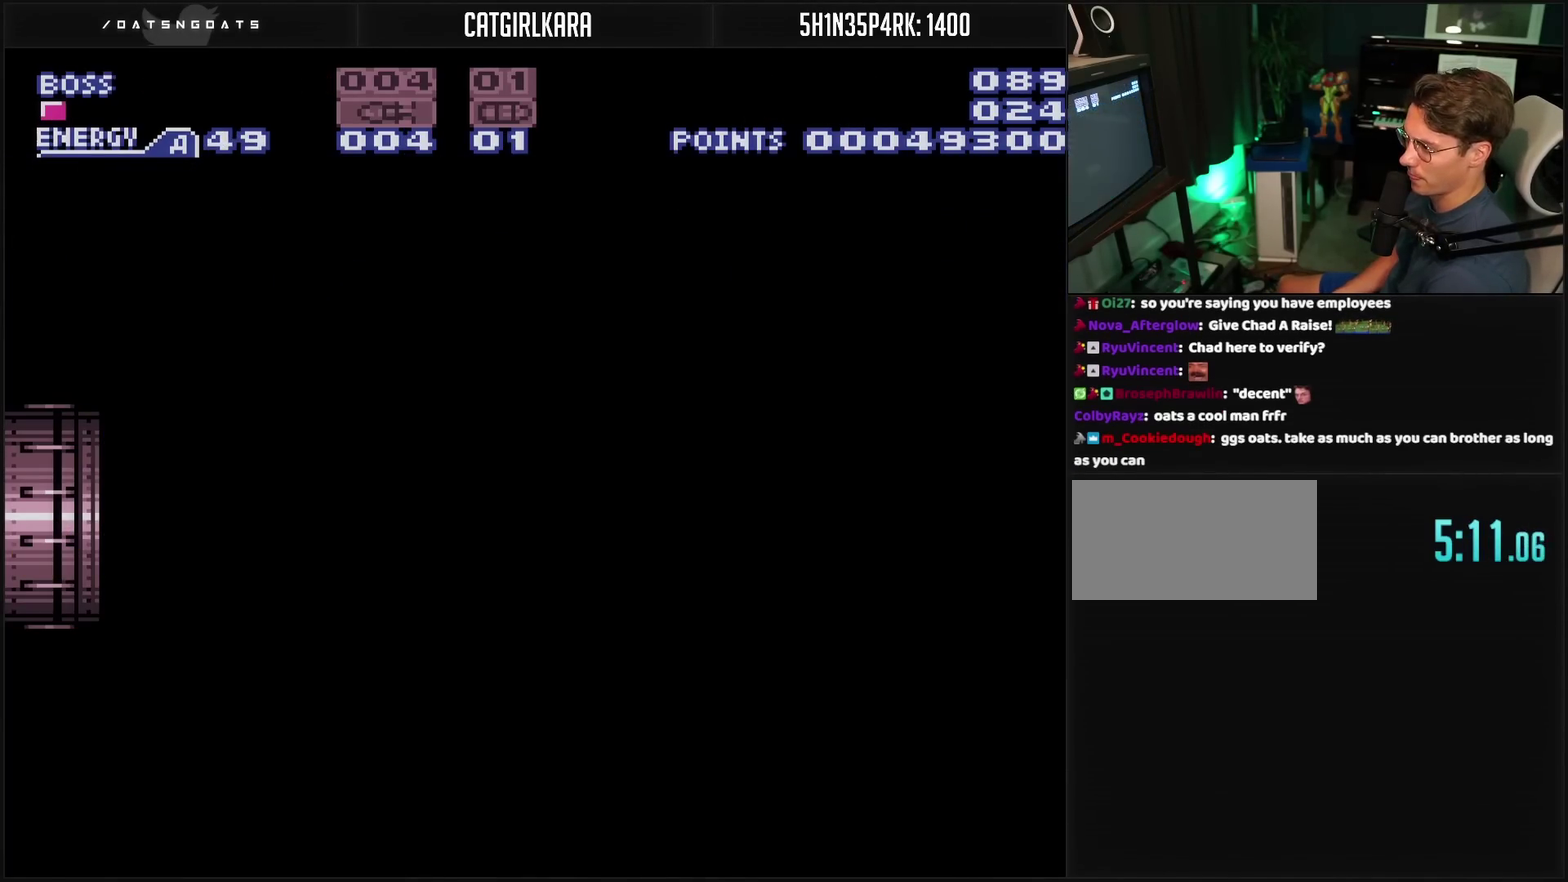
{"buttons": ["CROSS"], "events": []}
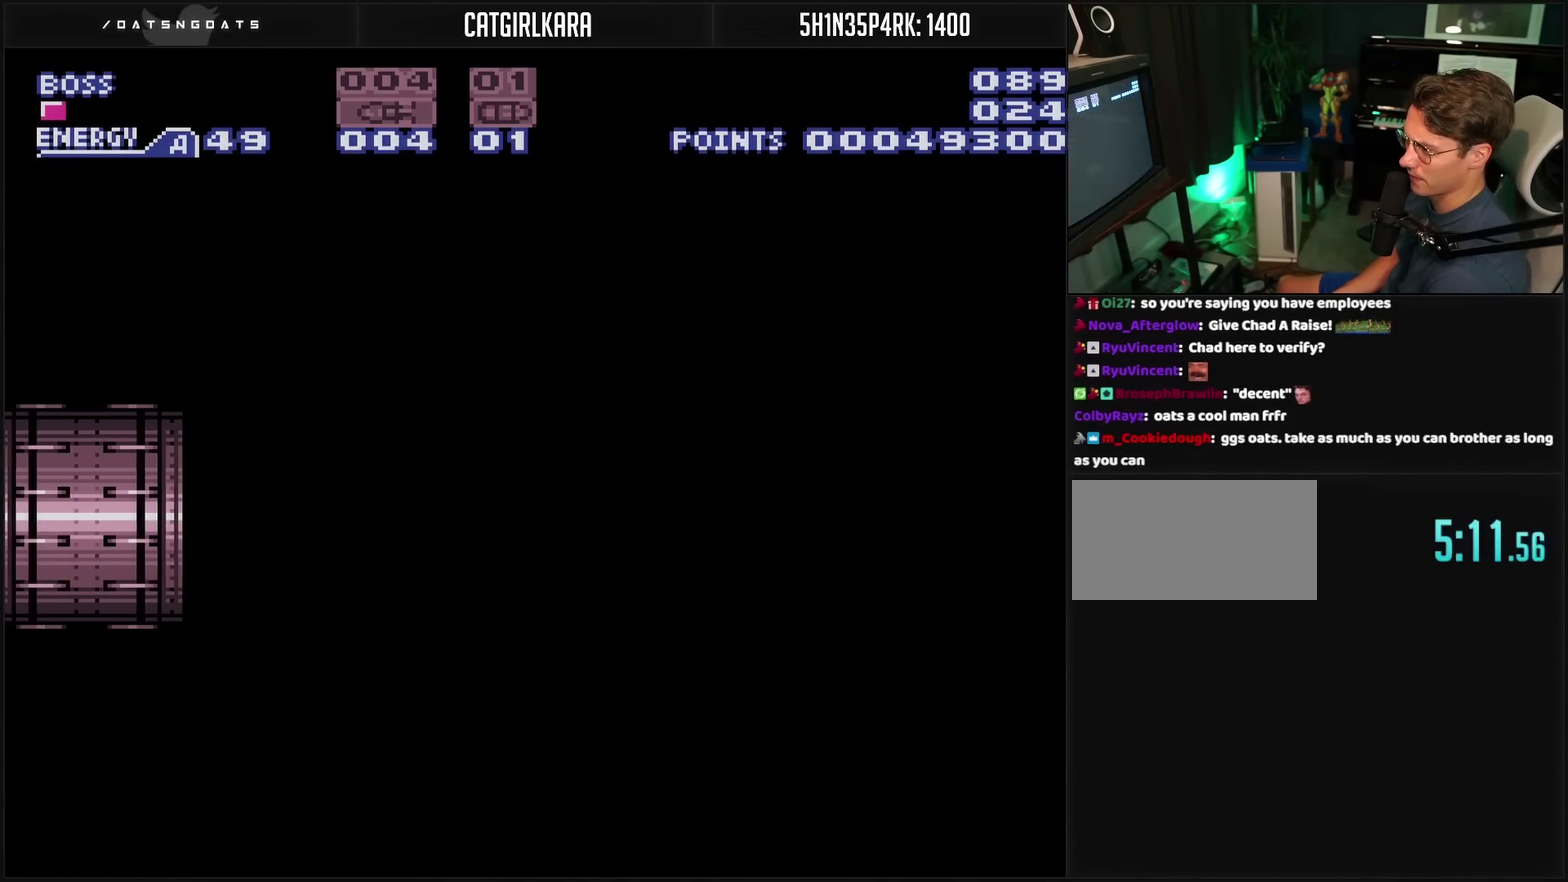
{"buttons": ["CROSS"], "events": []}
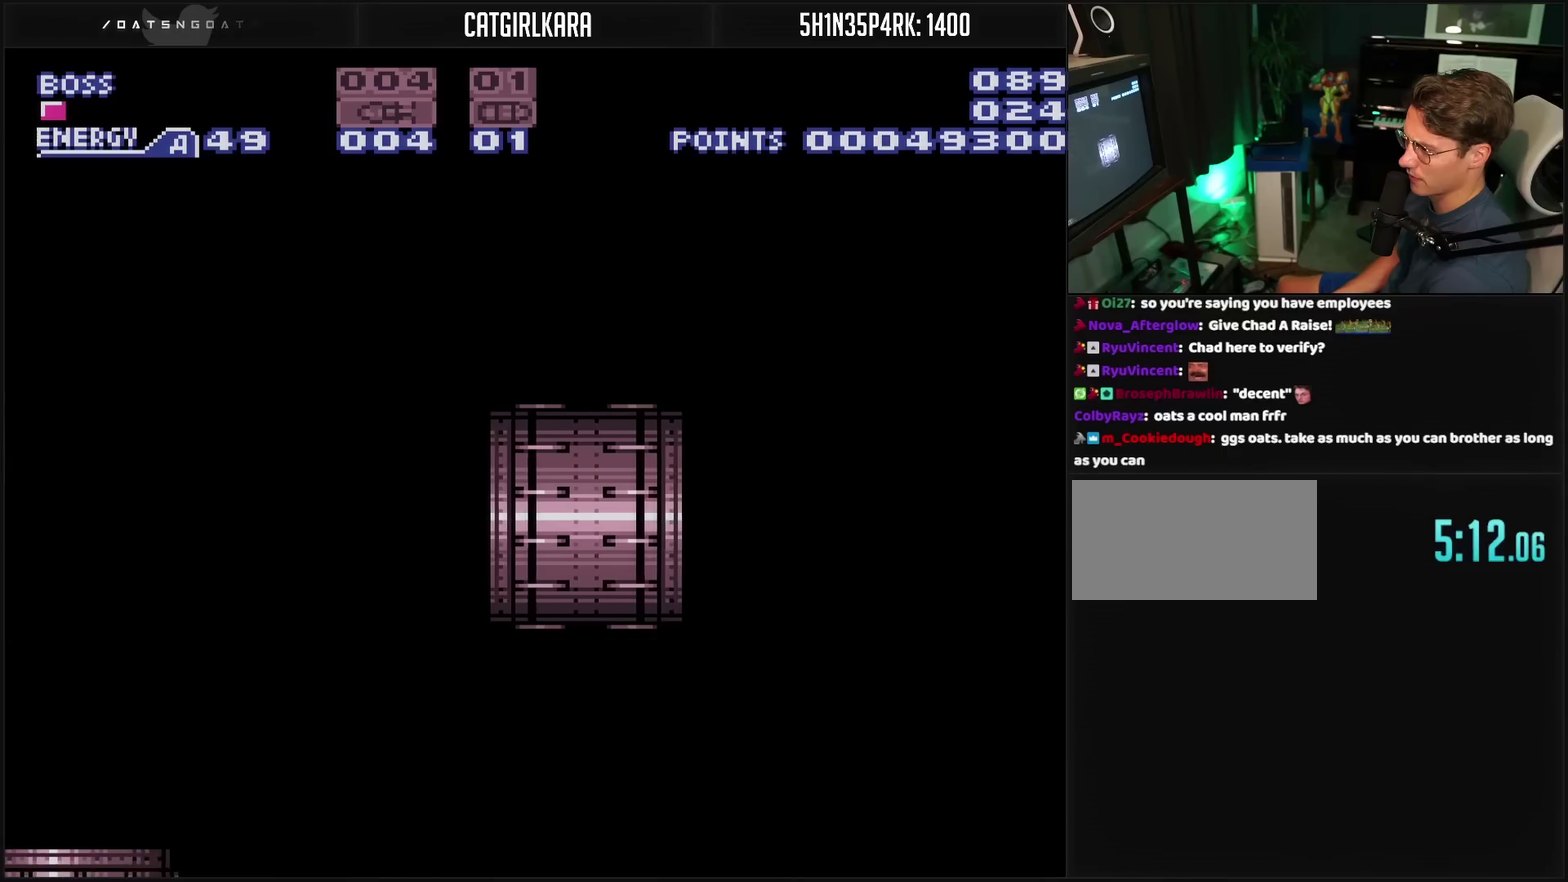
{"buttons": ["CROSS"], "events": []}
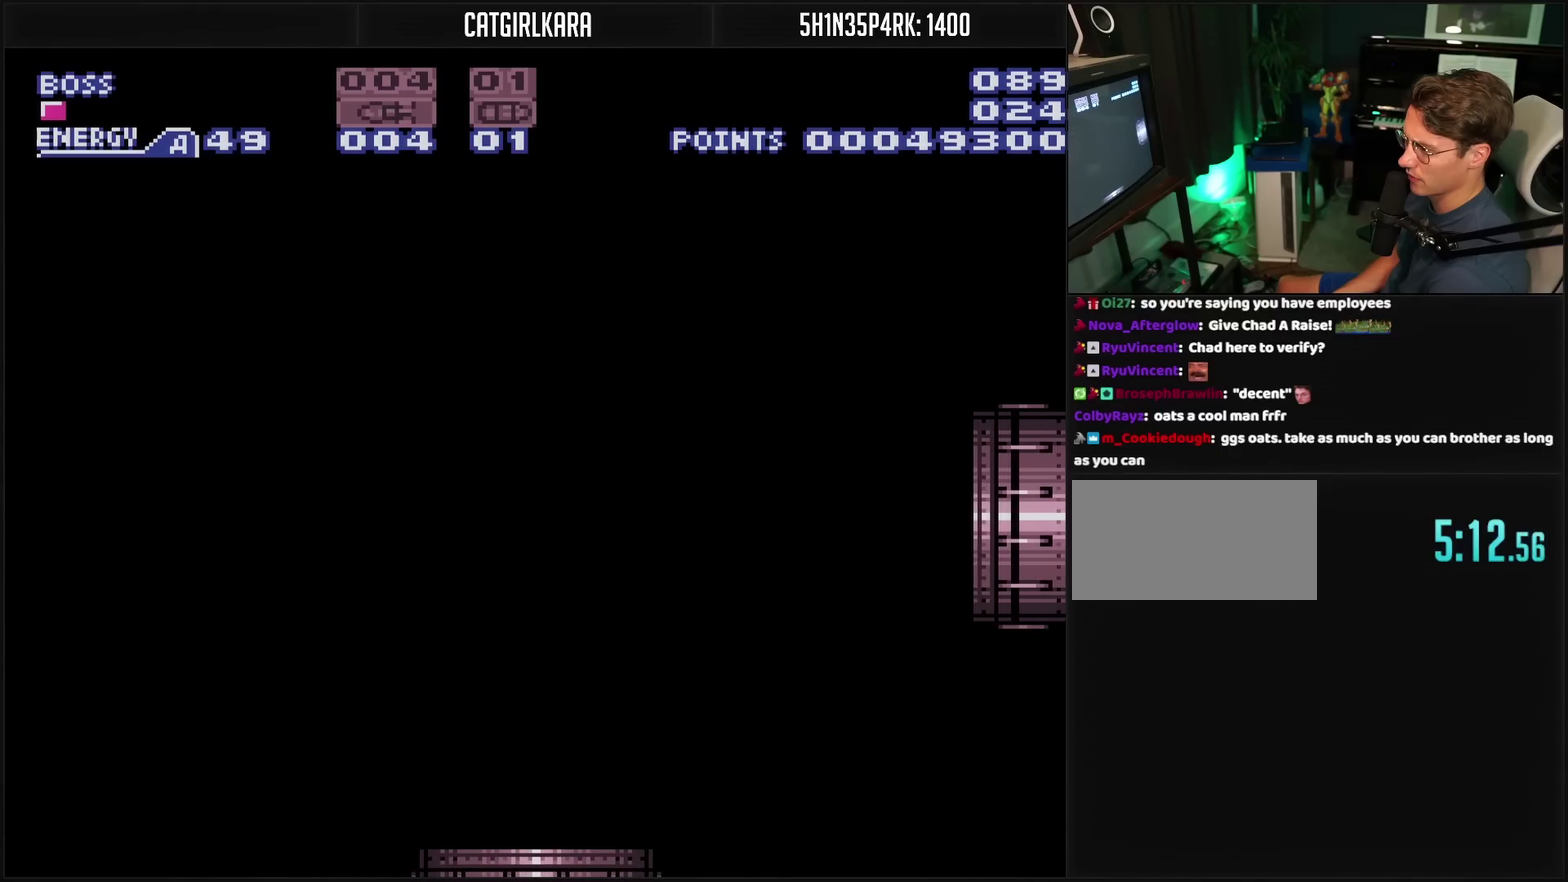
{"buttons": ["CROSS"], "events": []}
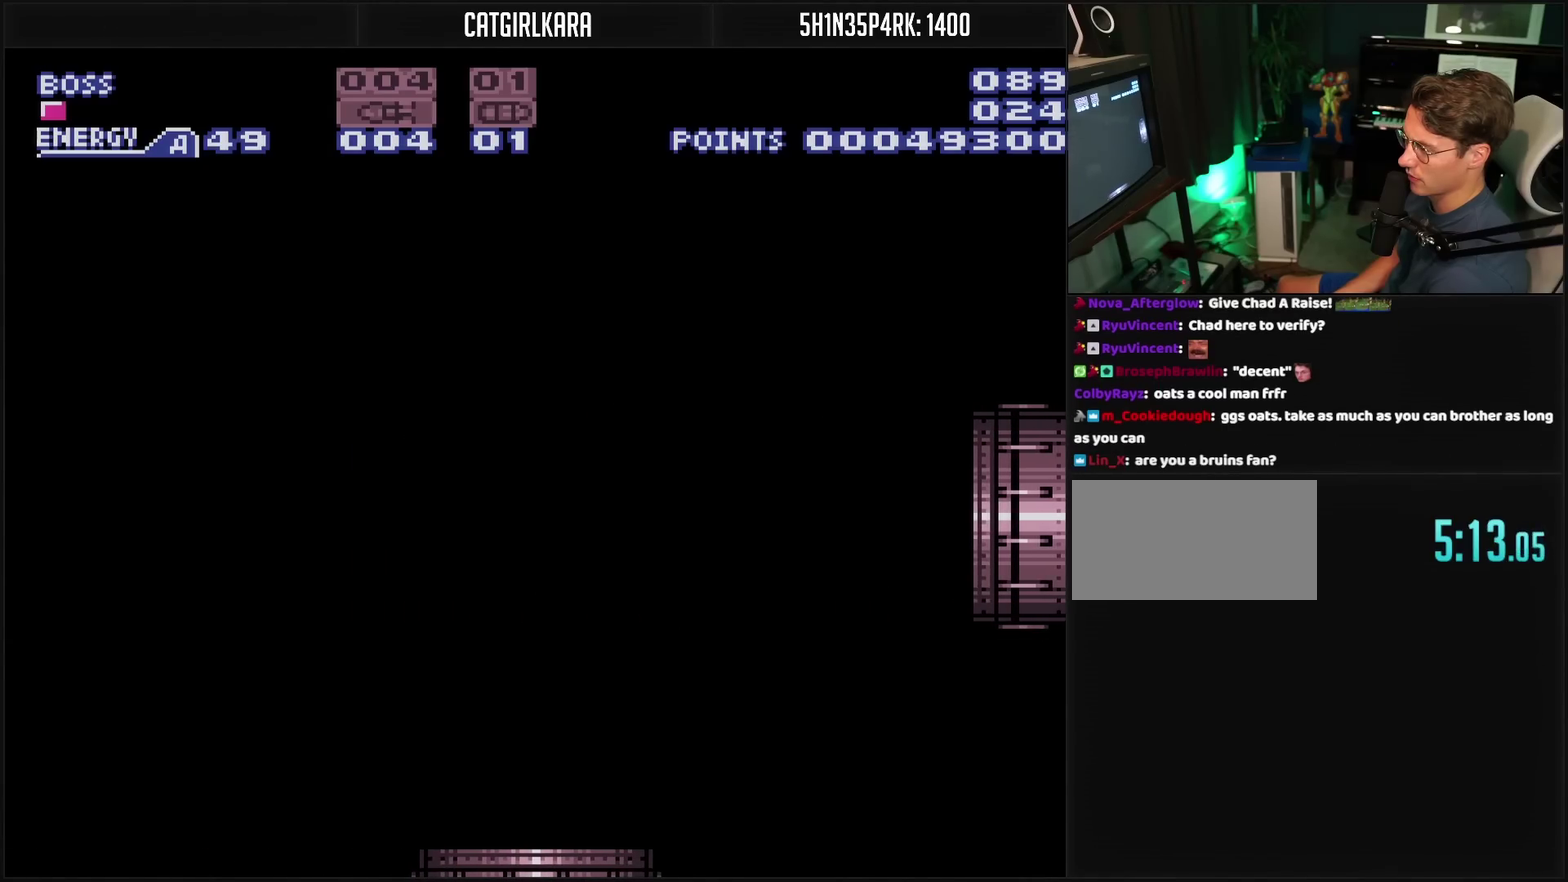
{"buttons": ["CROSS"], "events": [[200, "R1", "down"], [283, "R1", "up"], [333, "DPAD_LEFT", "down"], [500, "DPAD_LEFT", "up"]]}
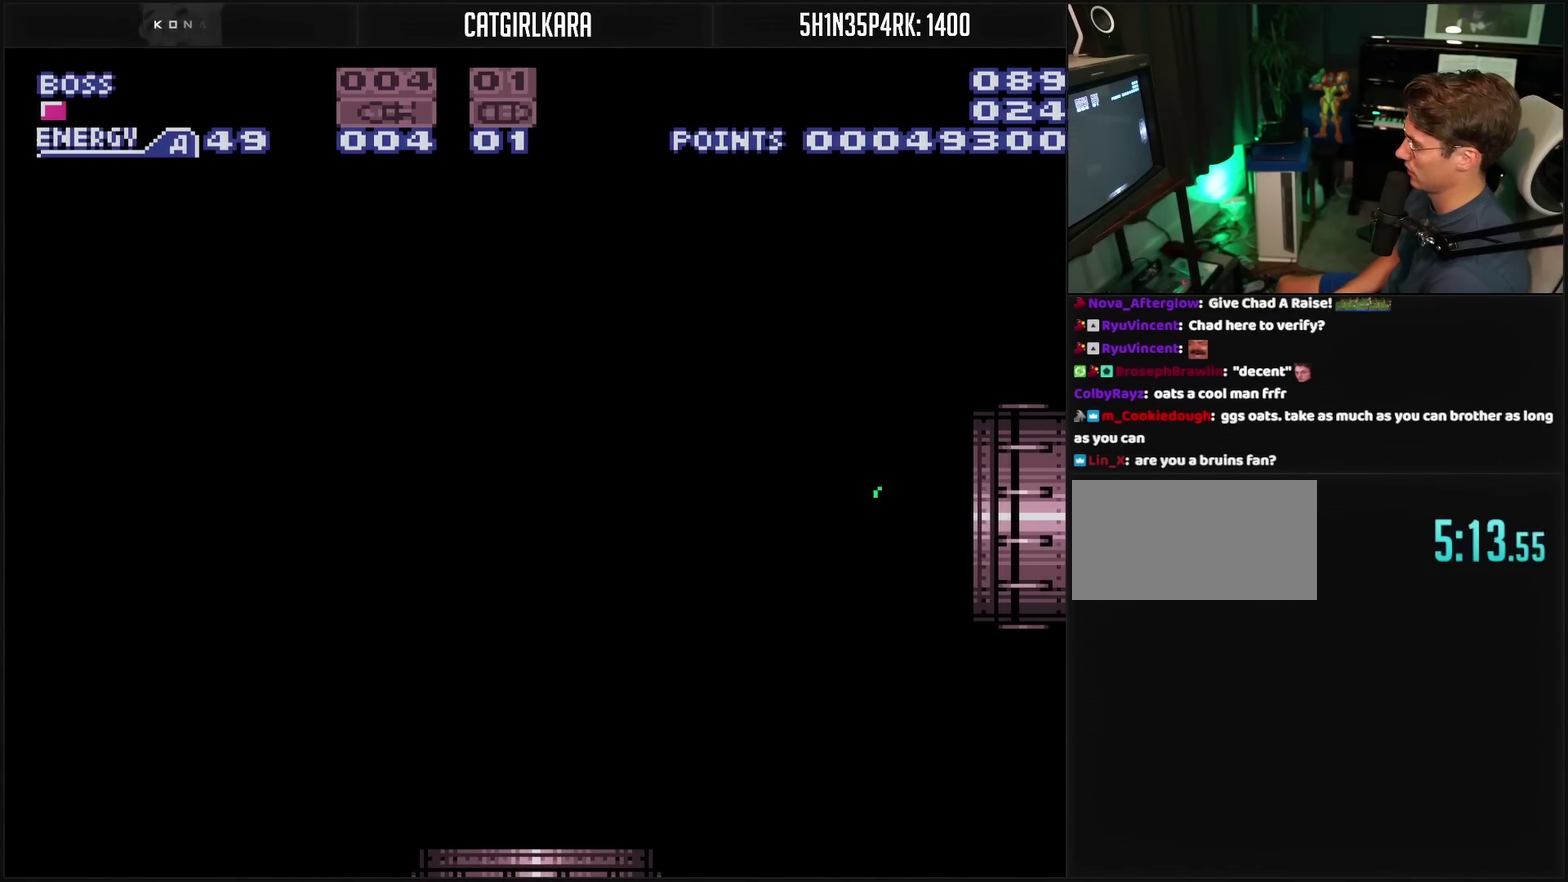
{"buttons": ["CROSS", "DPAD_LEFT"], "events": [[400, "DPAD_LEFT", "down"]]}